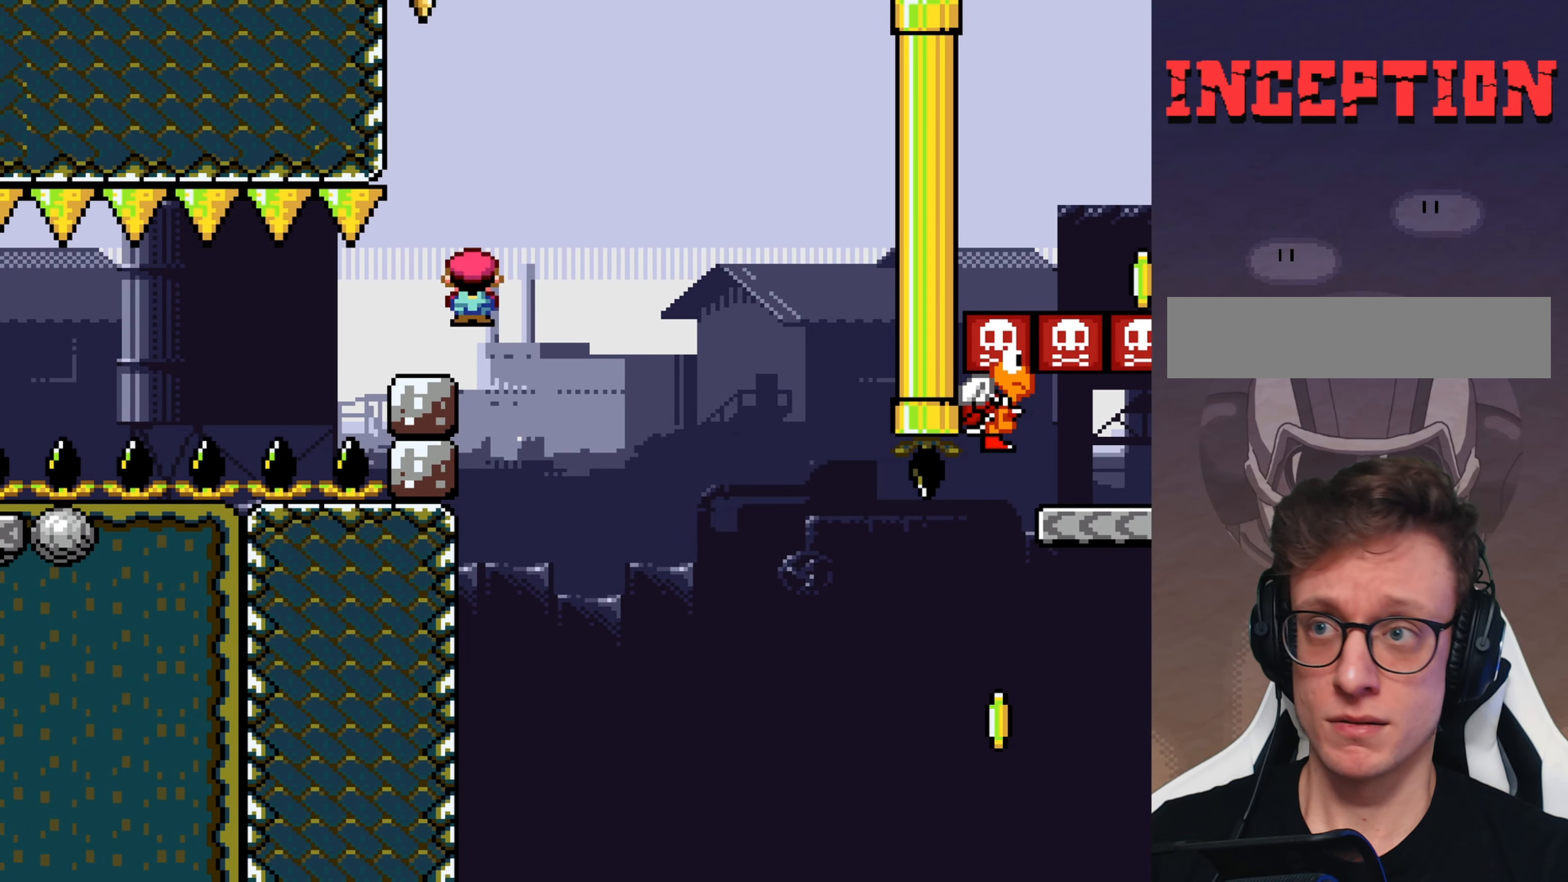
Gameplay with a controller (Nintendo layout); each line is a JSON object with the inputs held at the frame after it. "events" lists button and stick changes between this image and that frame as [ms after this image, input, new state], when the widget could be followed in between. Not read: DPAD_RIGHT L3 R3.
{"buttons": ["A", "X", "DPAD_LEFT"], "events": [[166, "DPAD_LEFT", "down"]]}
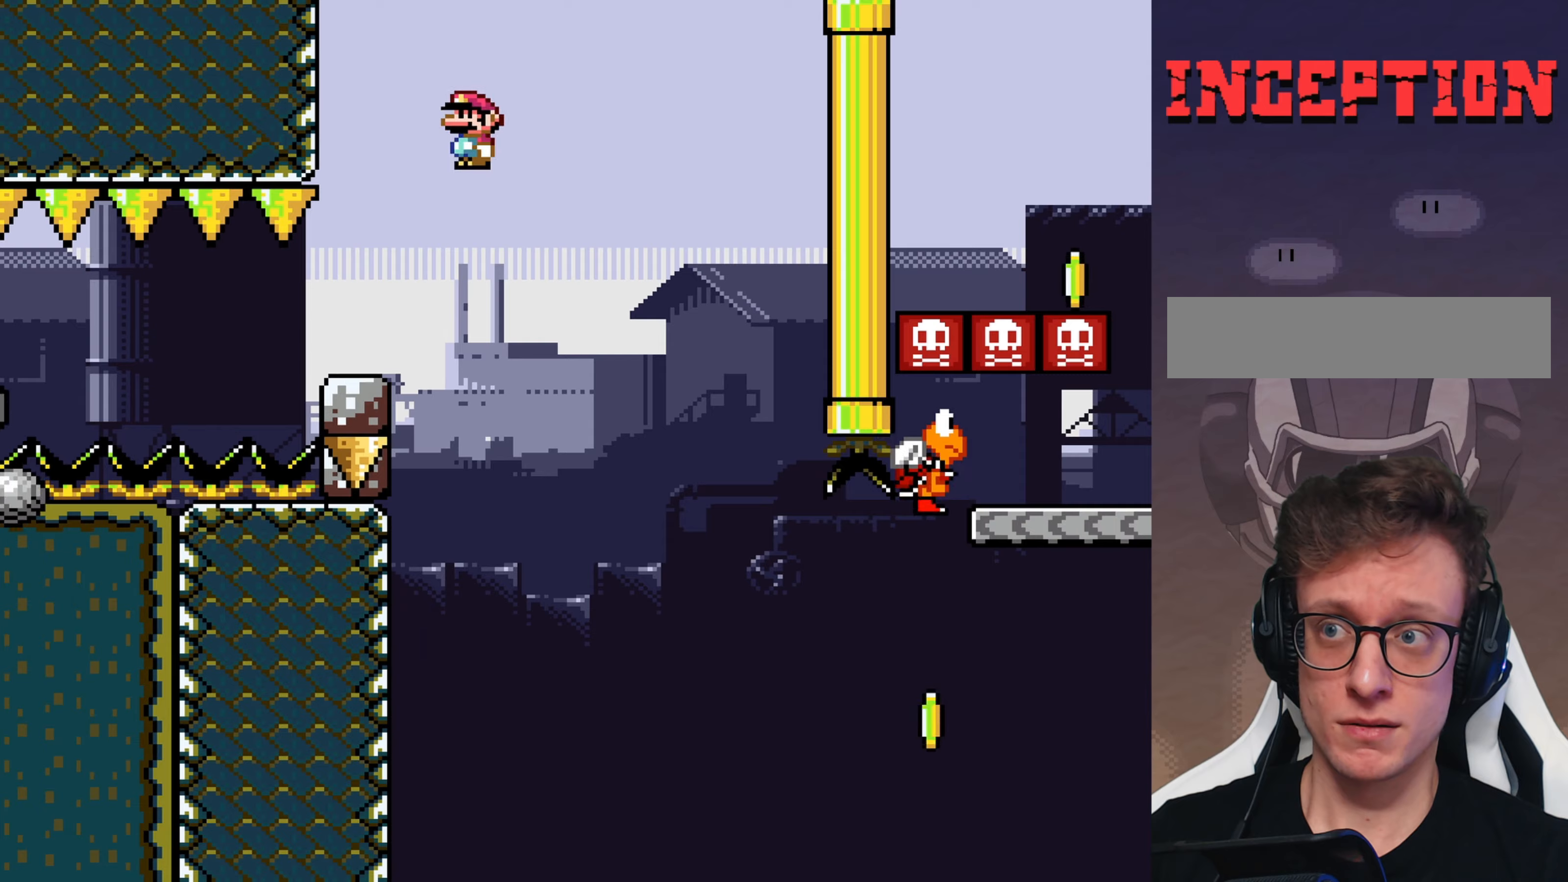
{"buttons": ["X"], "events": [[33, "A", "up"], [33, "DPAD_LEFT", "up"]]}
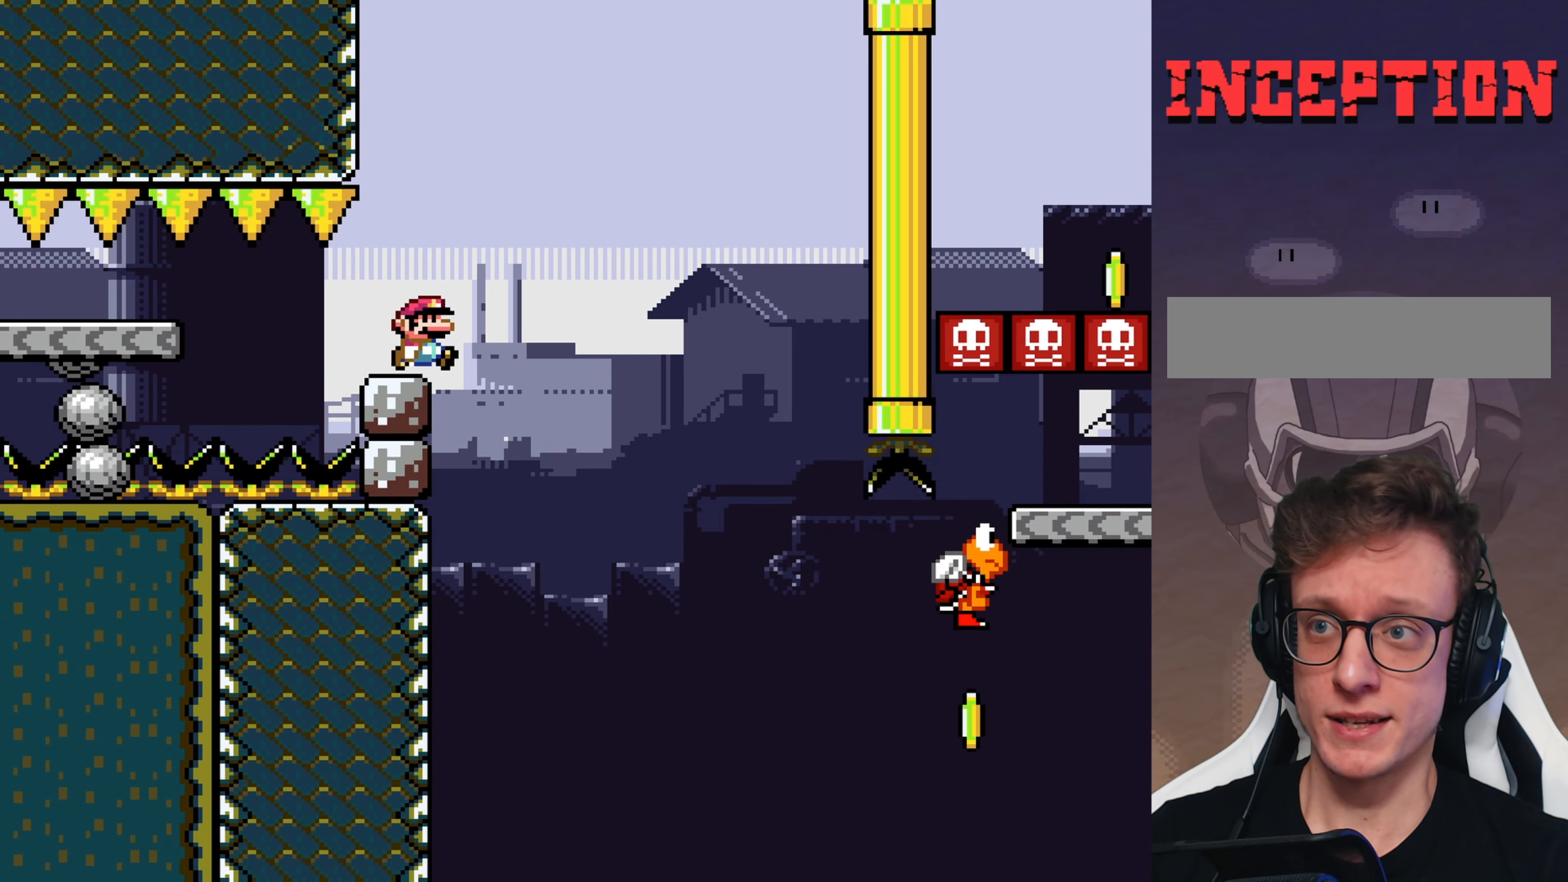
{"buttons": ["Y"], "events": [[50, "B", "down"], [50, "Y", "down"], [117, "X", "up"], [183, "B", "up"]]}
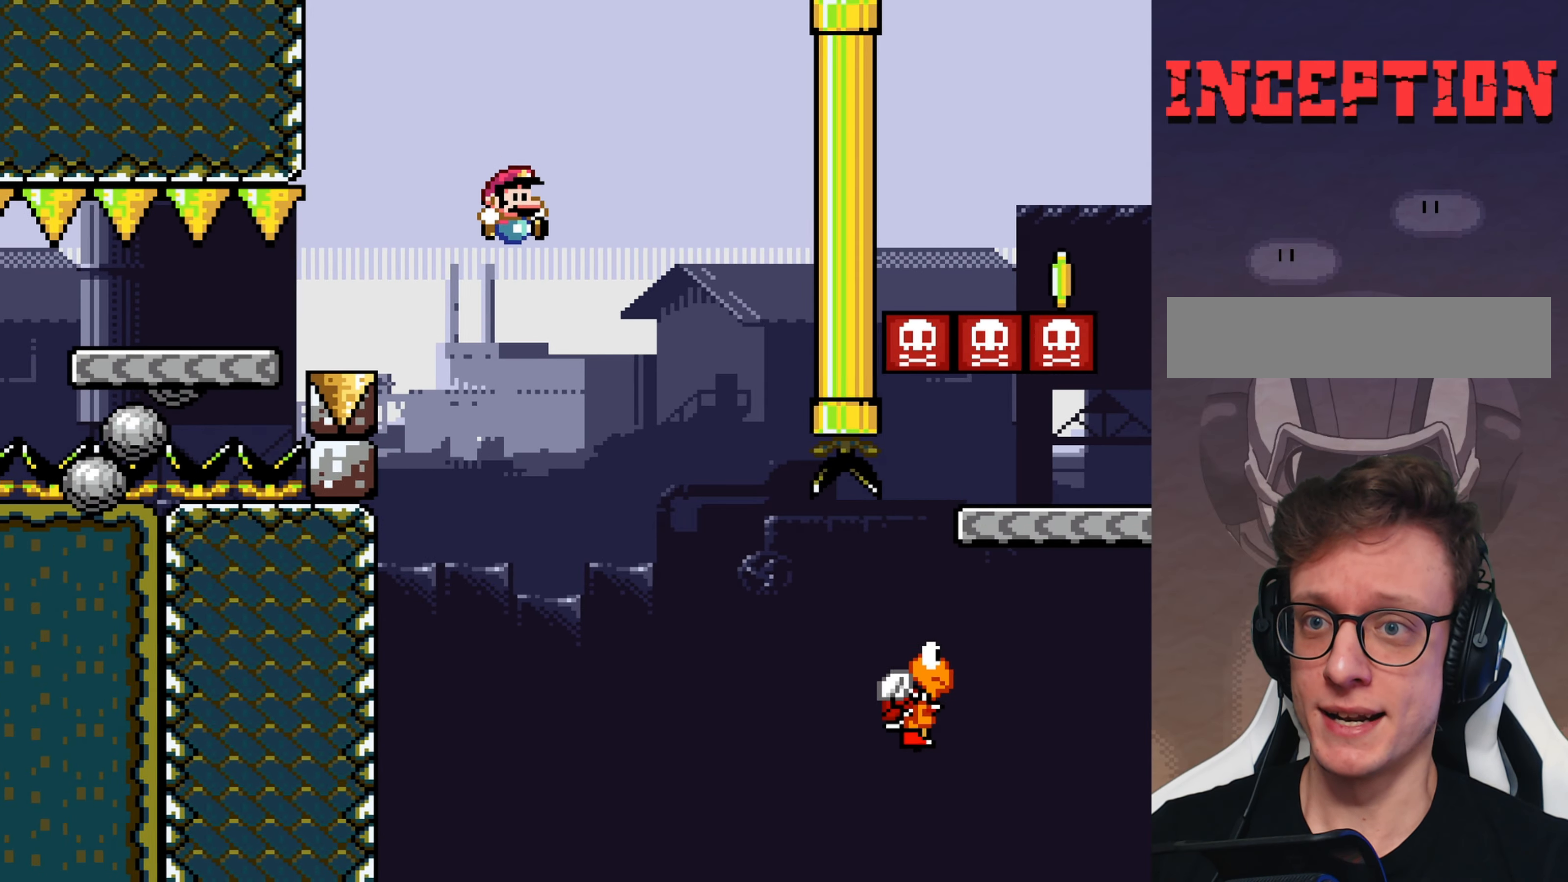
{"buttons": ["B", "Y"], "events": [[133, "B", "down"]]}
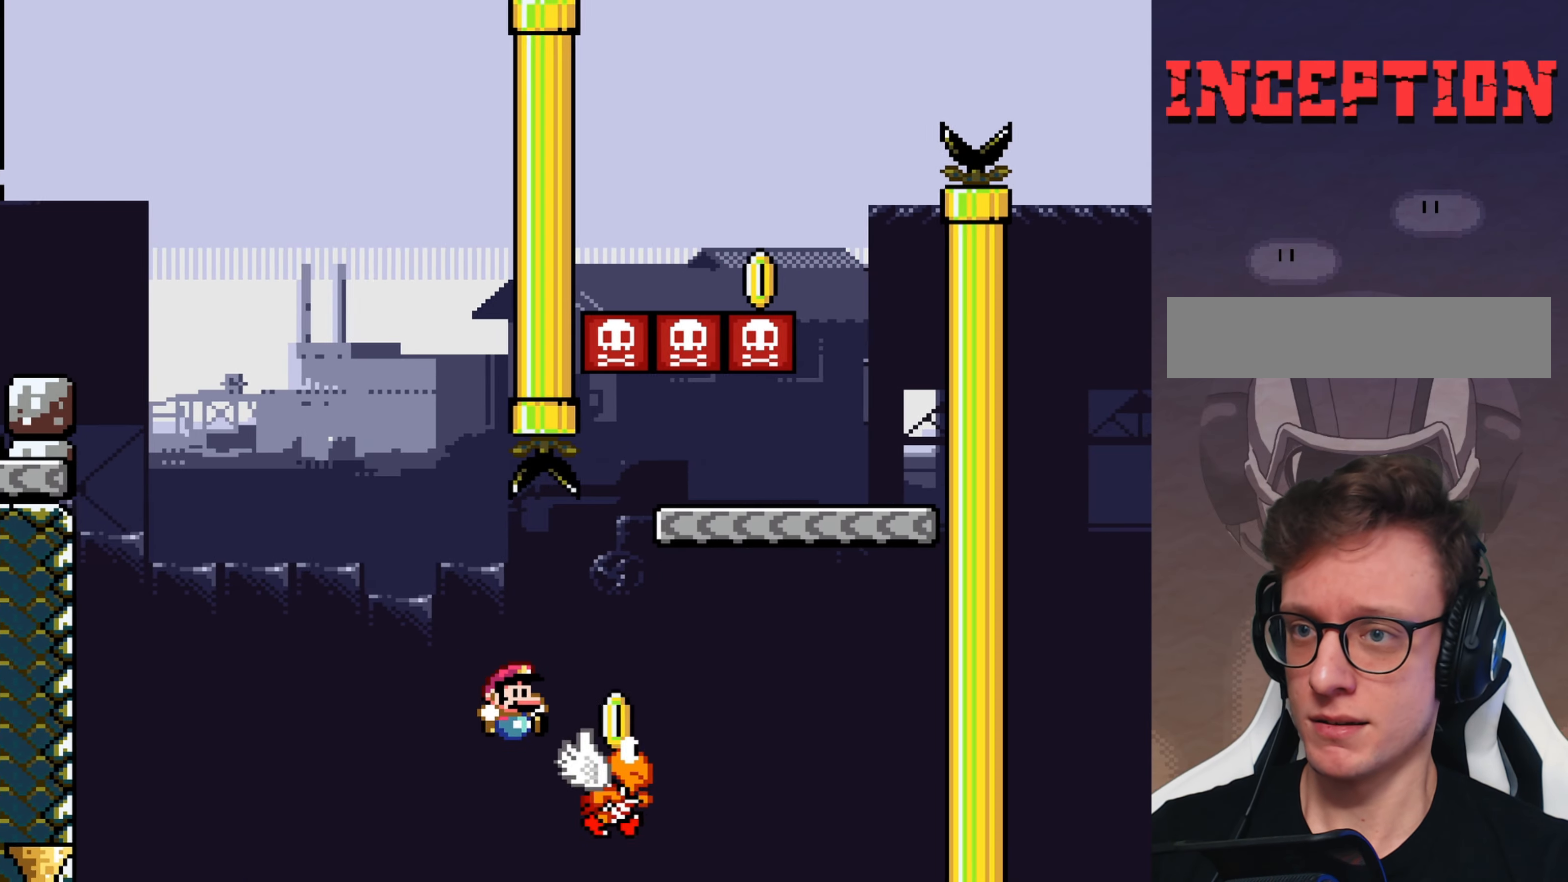
{"buttons": ["B", "Y"], "events": []}
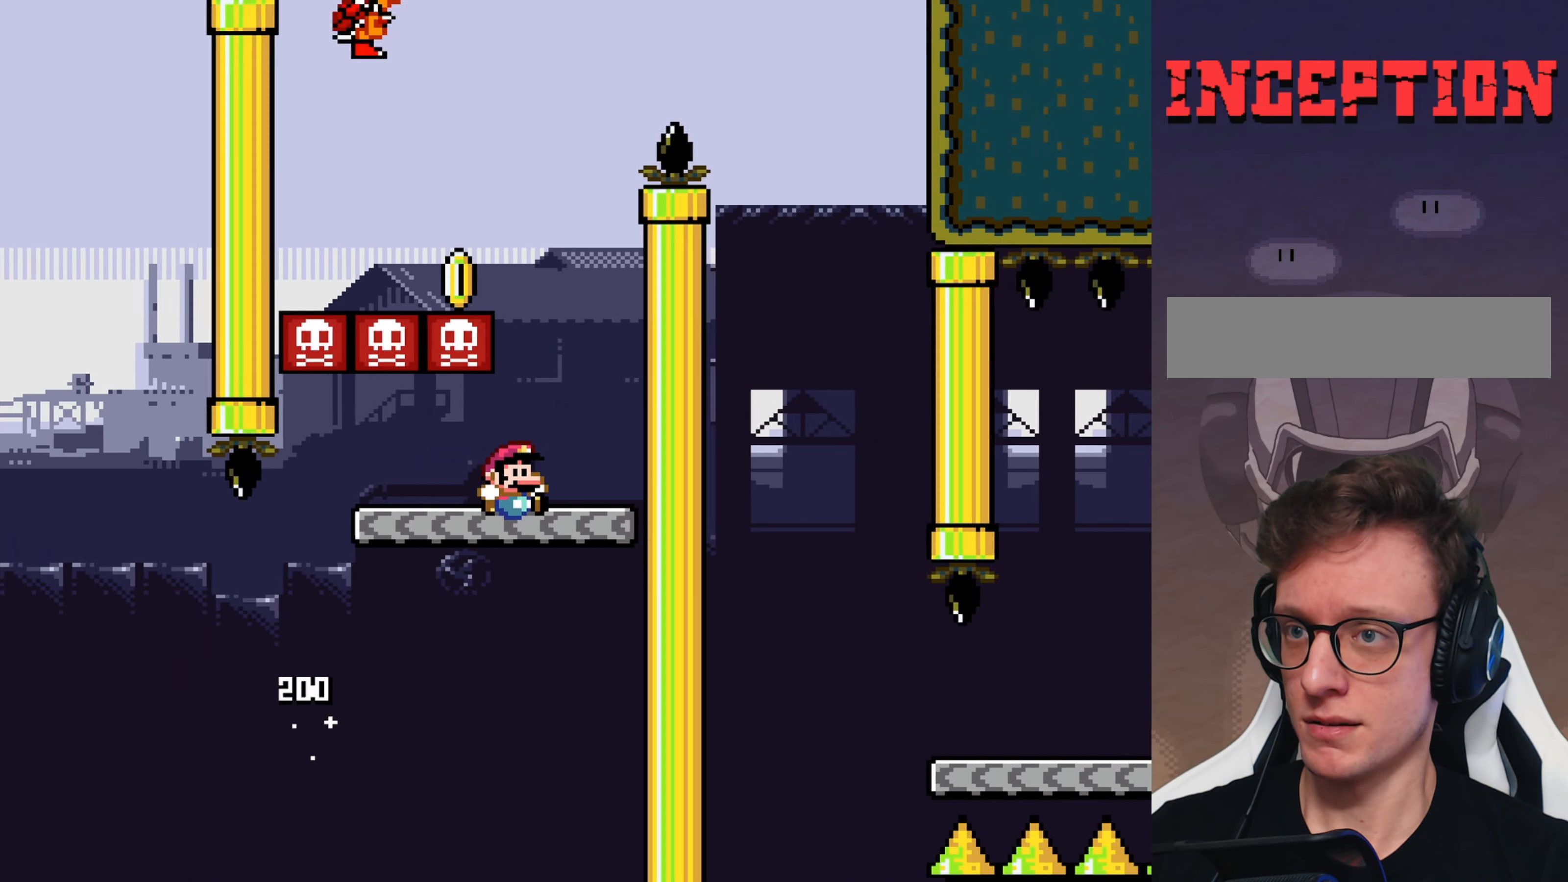
{"buttons": ["B", "Y", "DPAD_LEFT"], "events": [[17, "B", "up"], [183, "B", "down"], [217, "DPAD_LEFT", "down"]]}
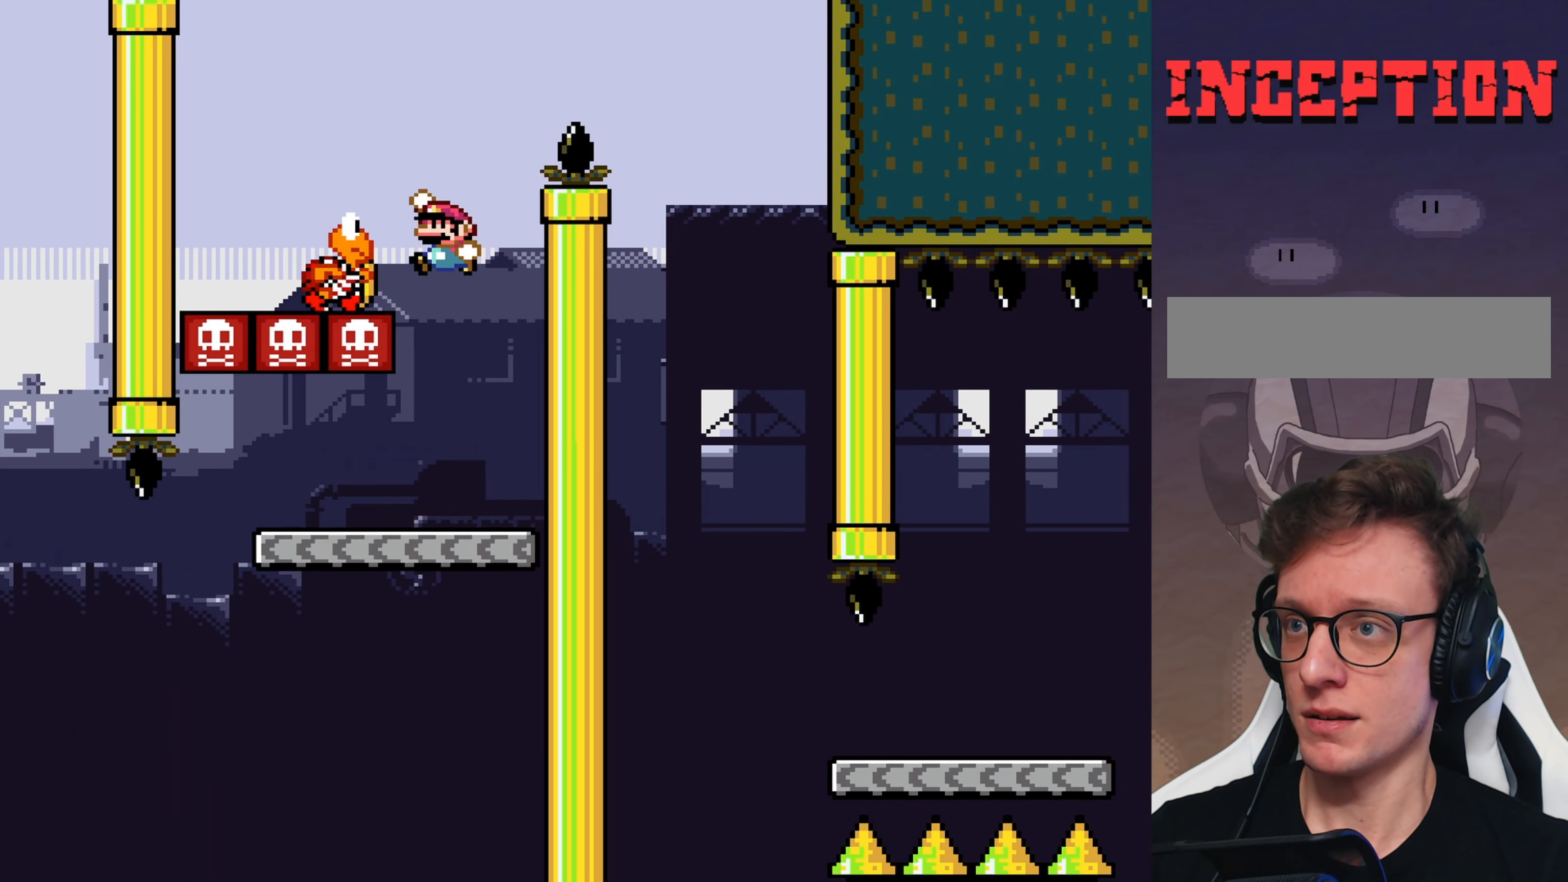
{"buttons": ["B", "Y"], "events": [[17, "DPAD_LEFT", "up"], [50, "B", "up"], [117, "B", "down"]]}
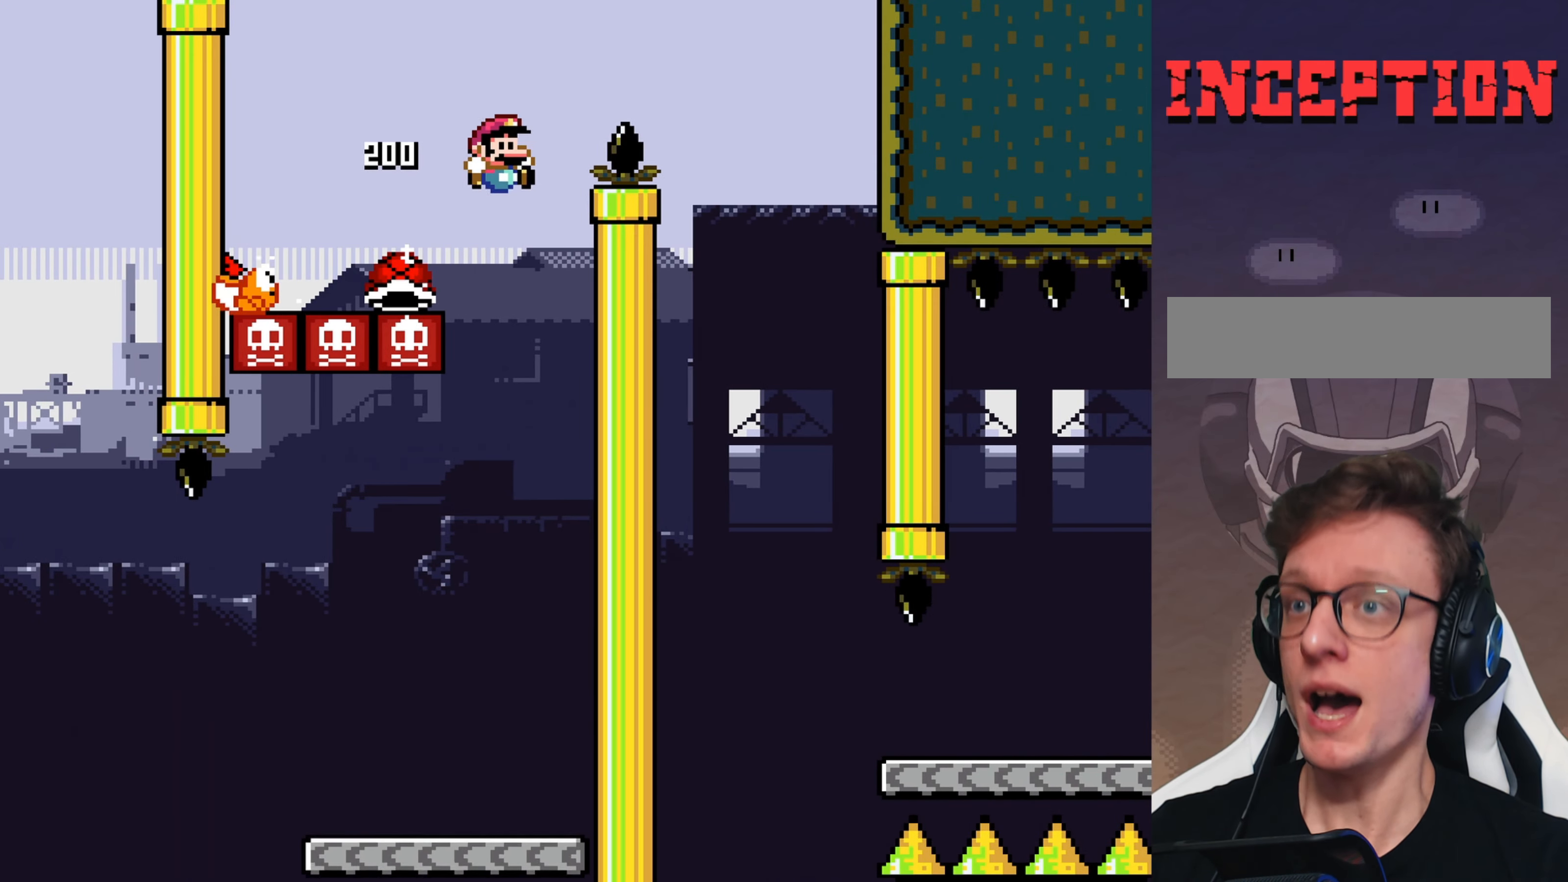
{"buttons": [], "events": [[200, "B", "up"], [200, "Y", "up"]]}
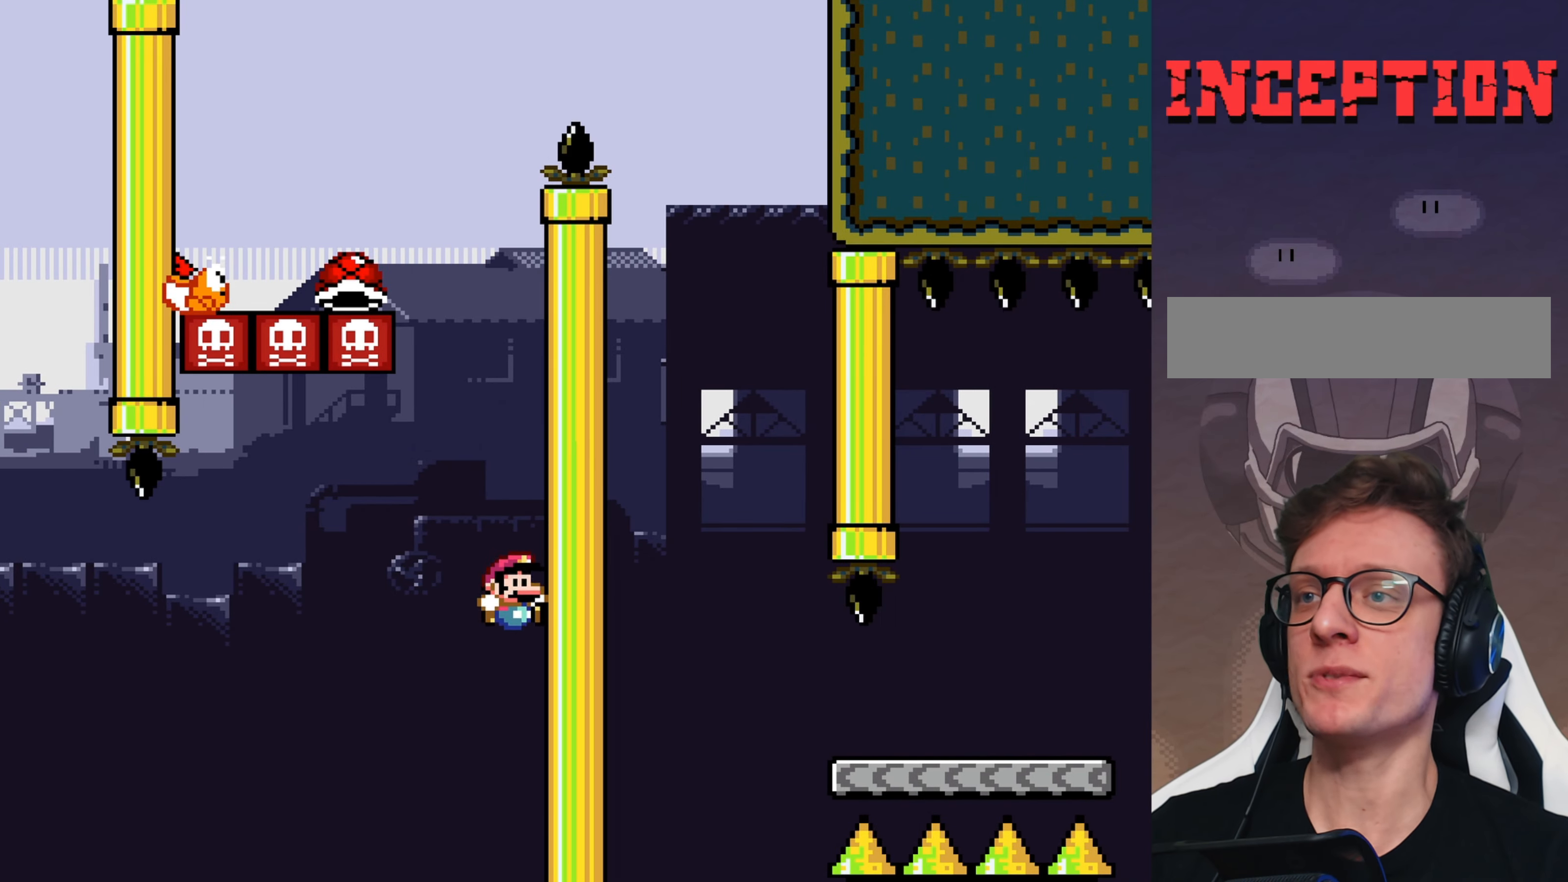
{"buttons": [], "events": []}
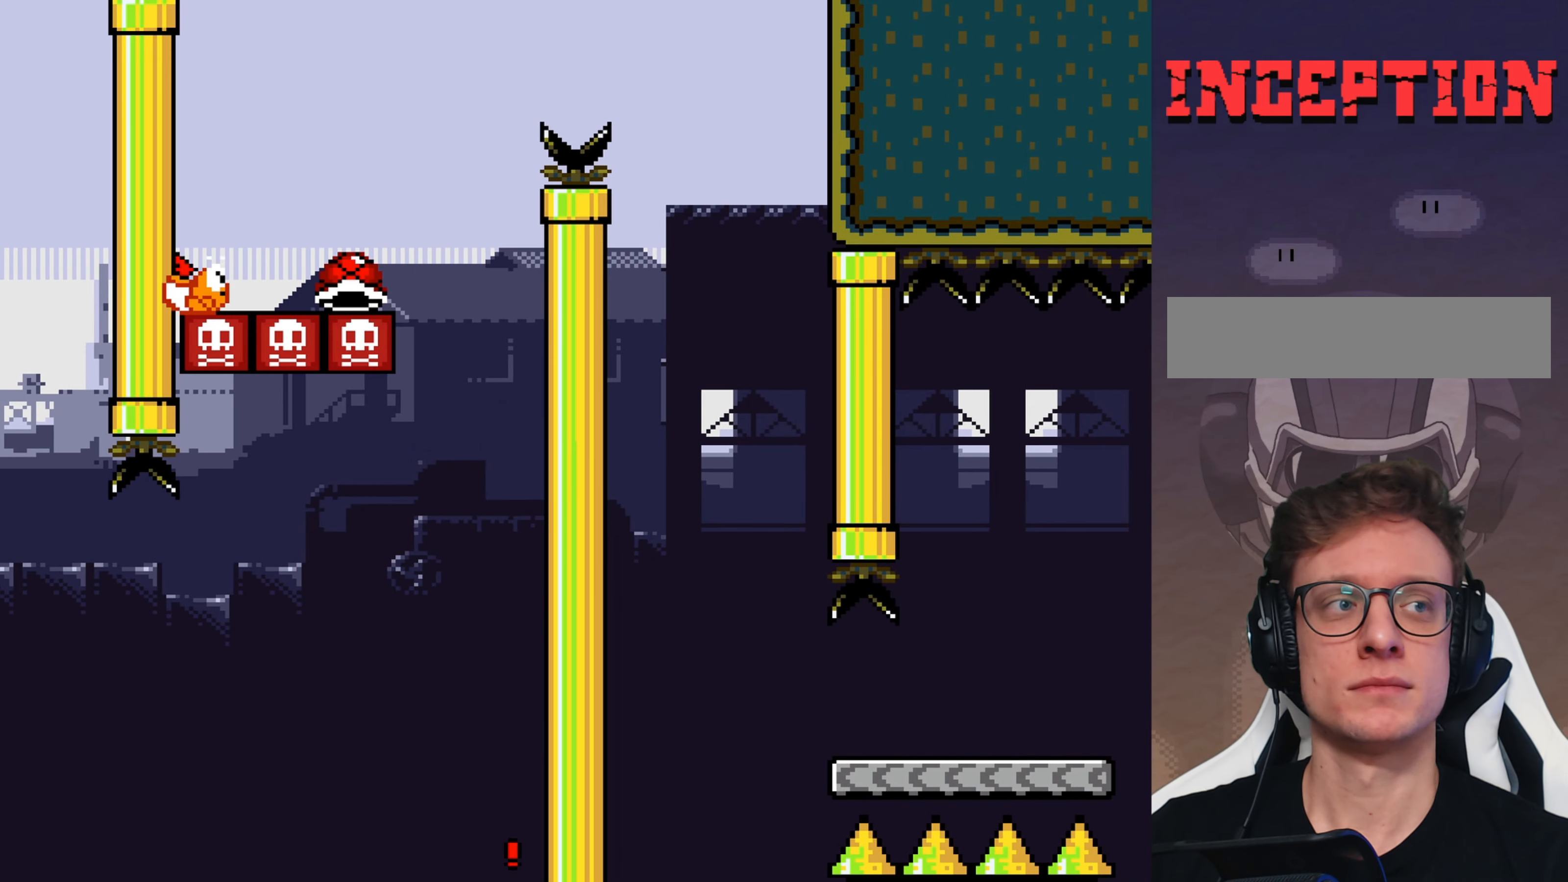
{"buttons": [], "events": []}
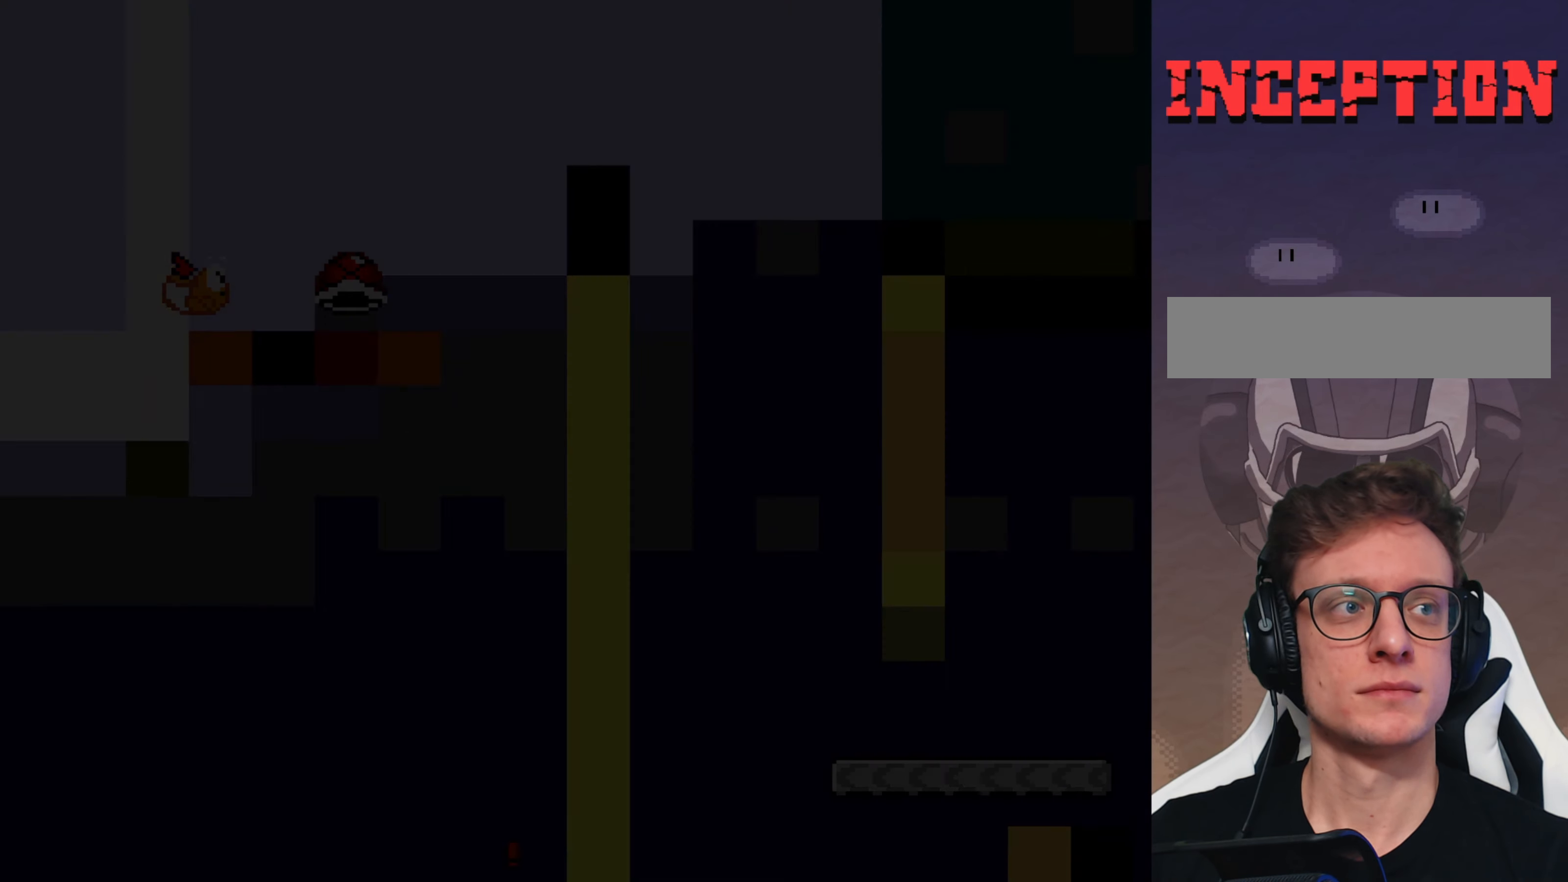
{"buttons": [], "events": []}
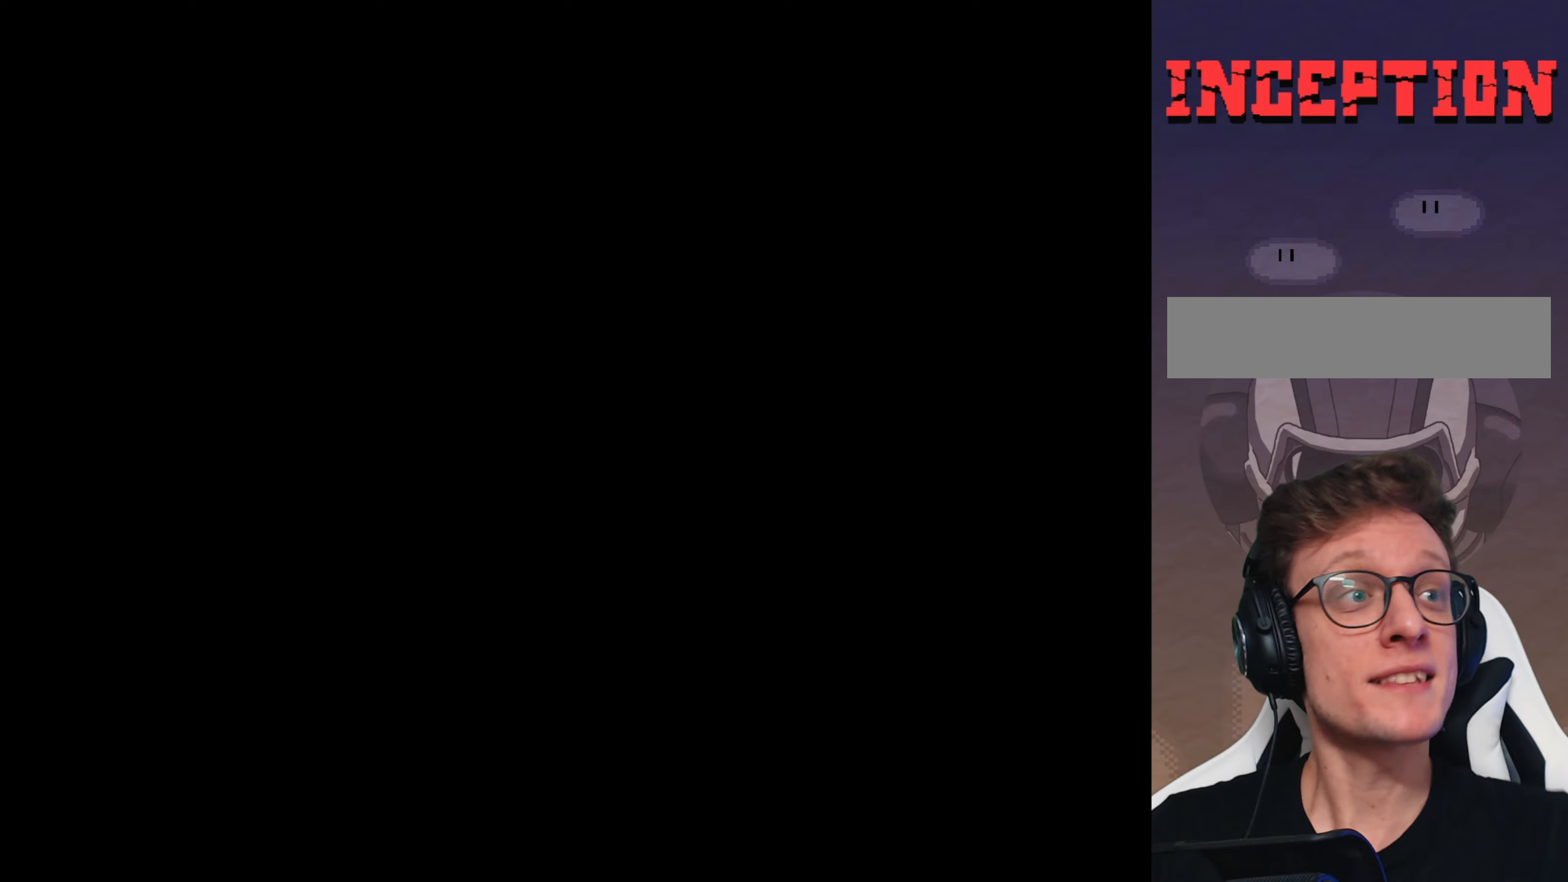
{"buttons": [], "events": []}
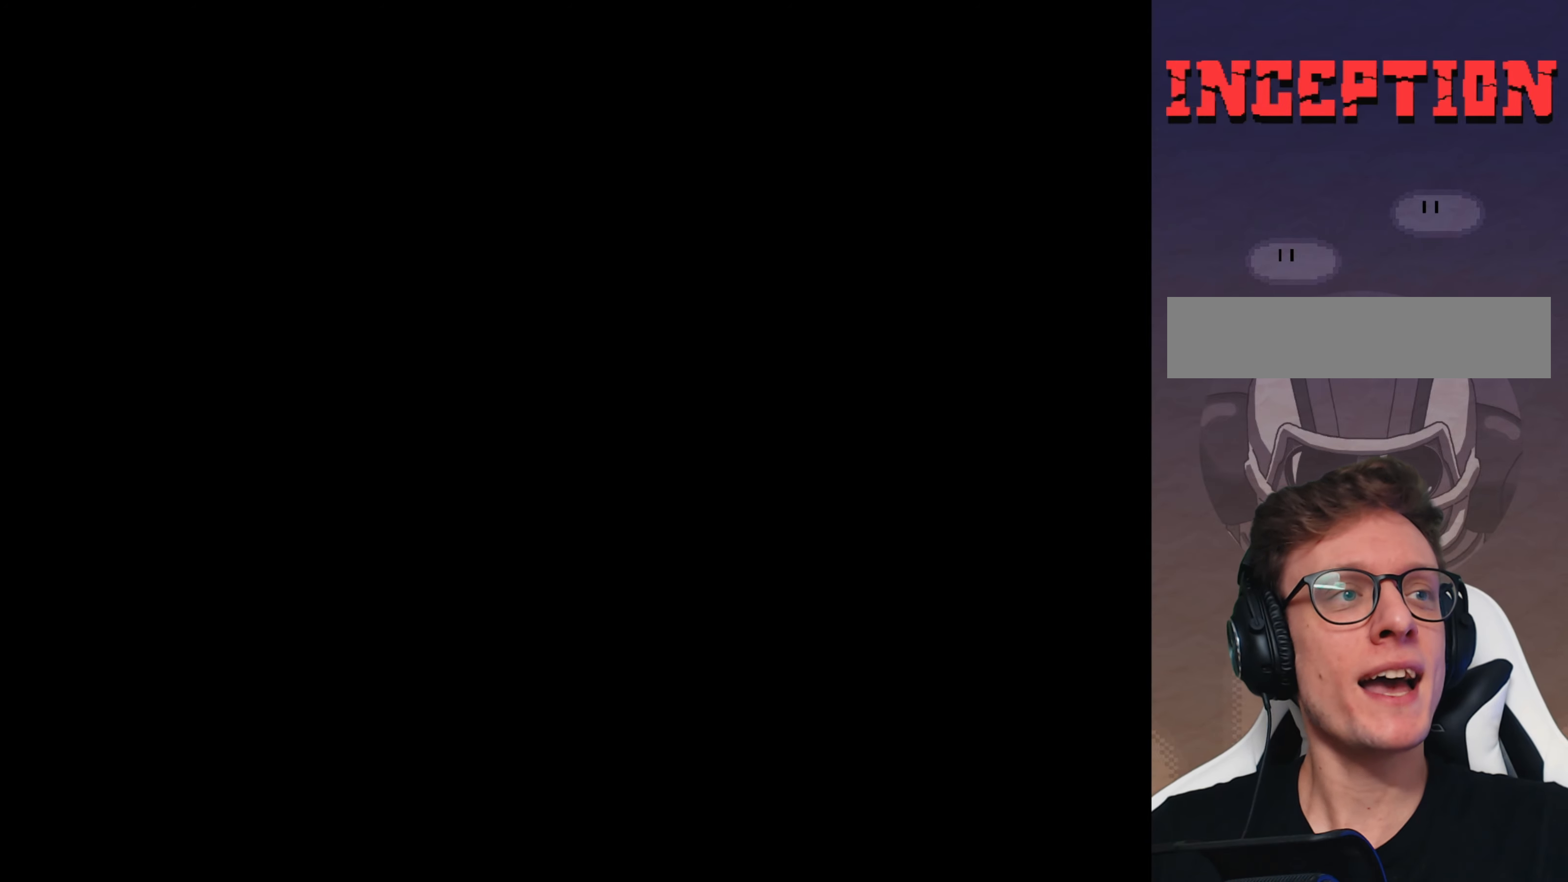
{"buttons": [], "events": []}
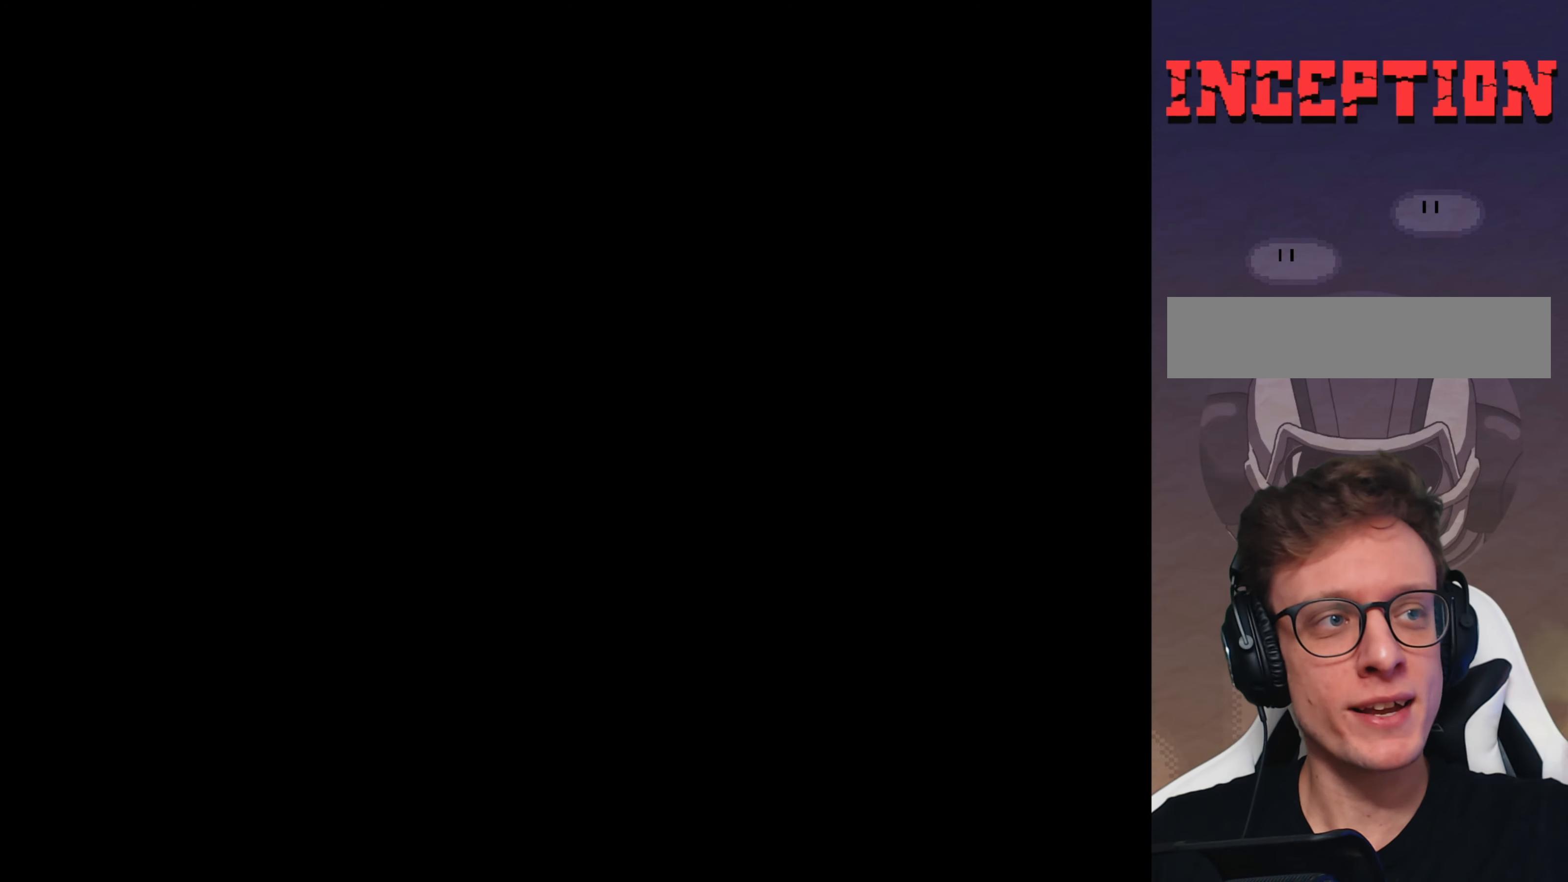
{"buttons": [], "events": []}
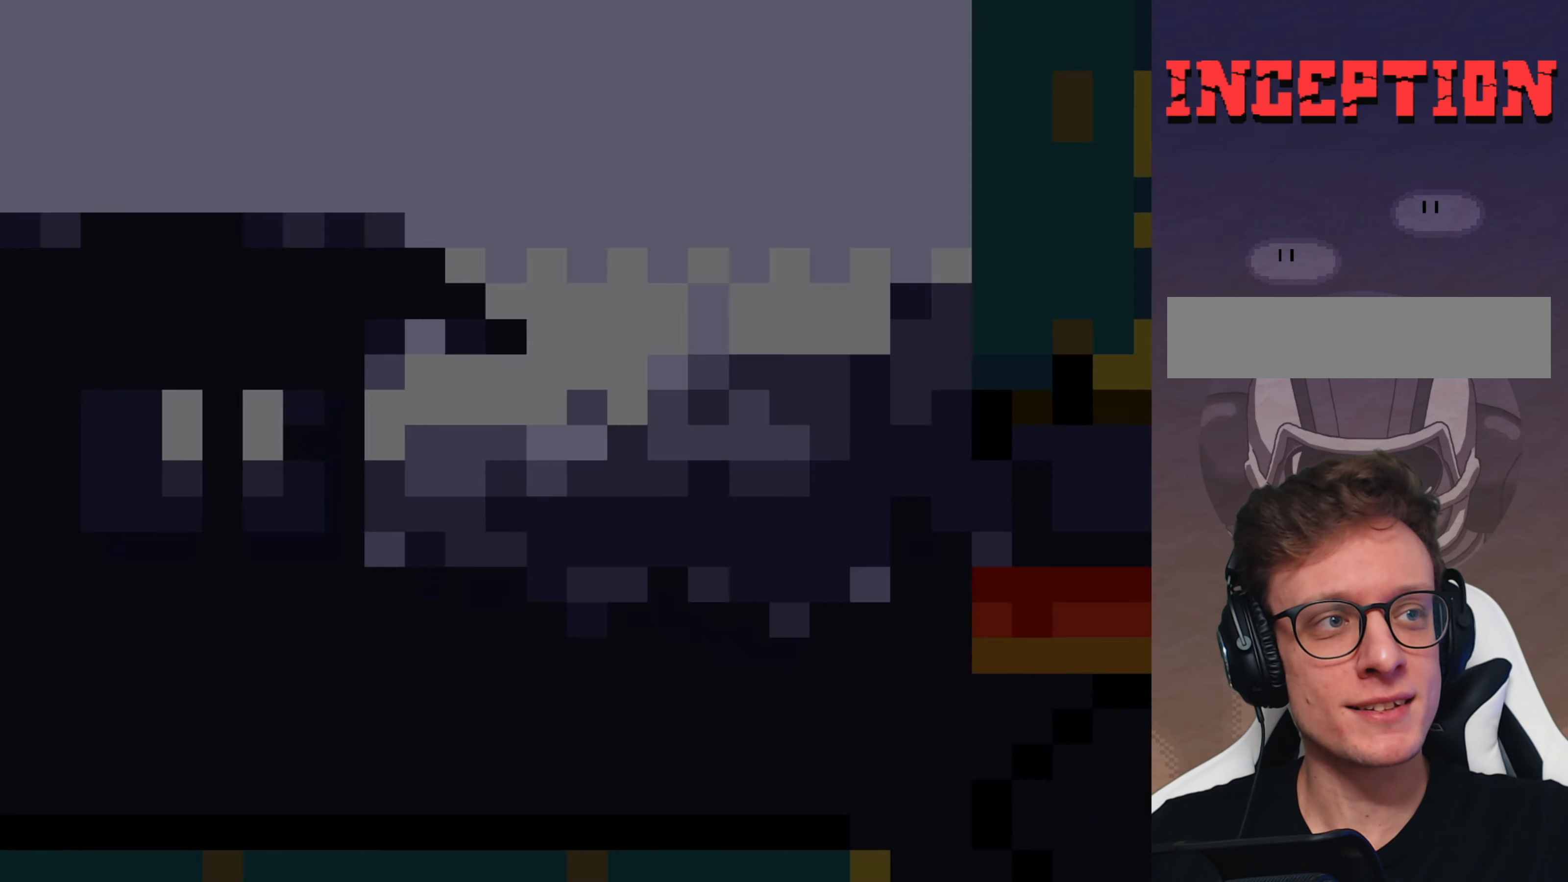
{"buttons": [], "events": []}
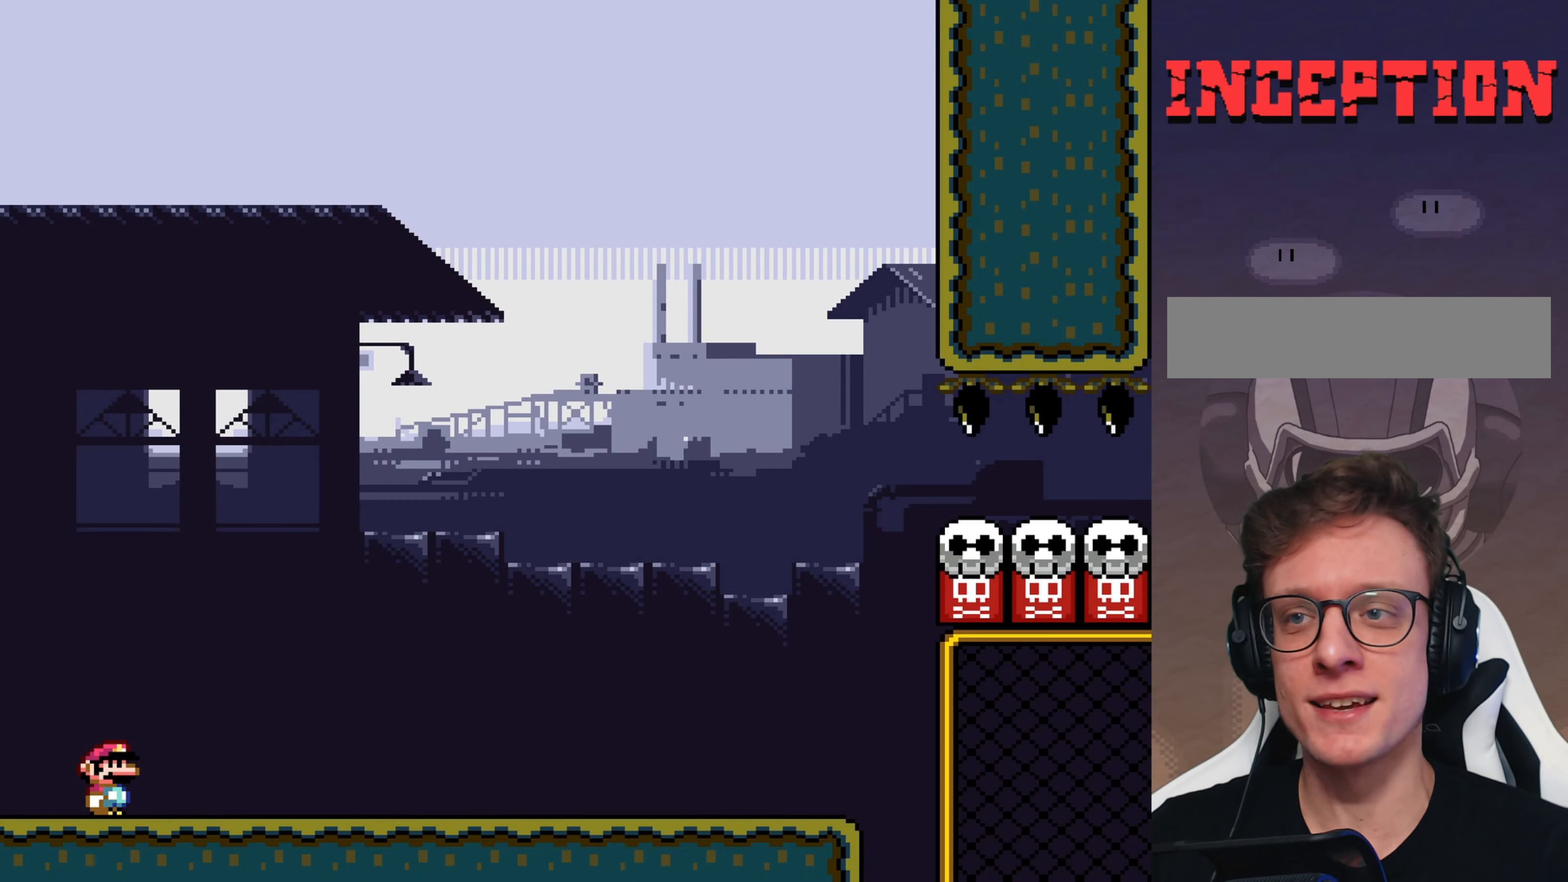
{"buttons": ["Y"], "events": [[317, "Y", "down"]]}
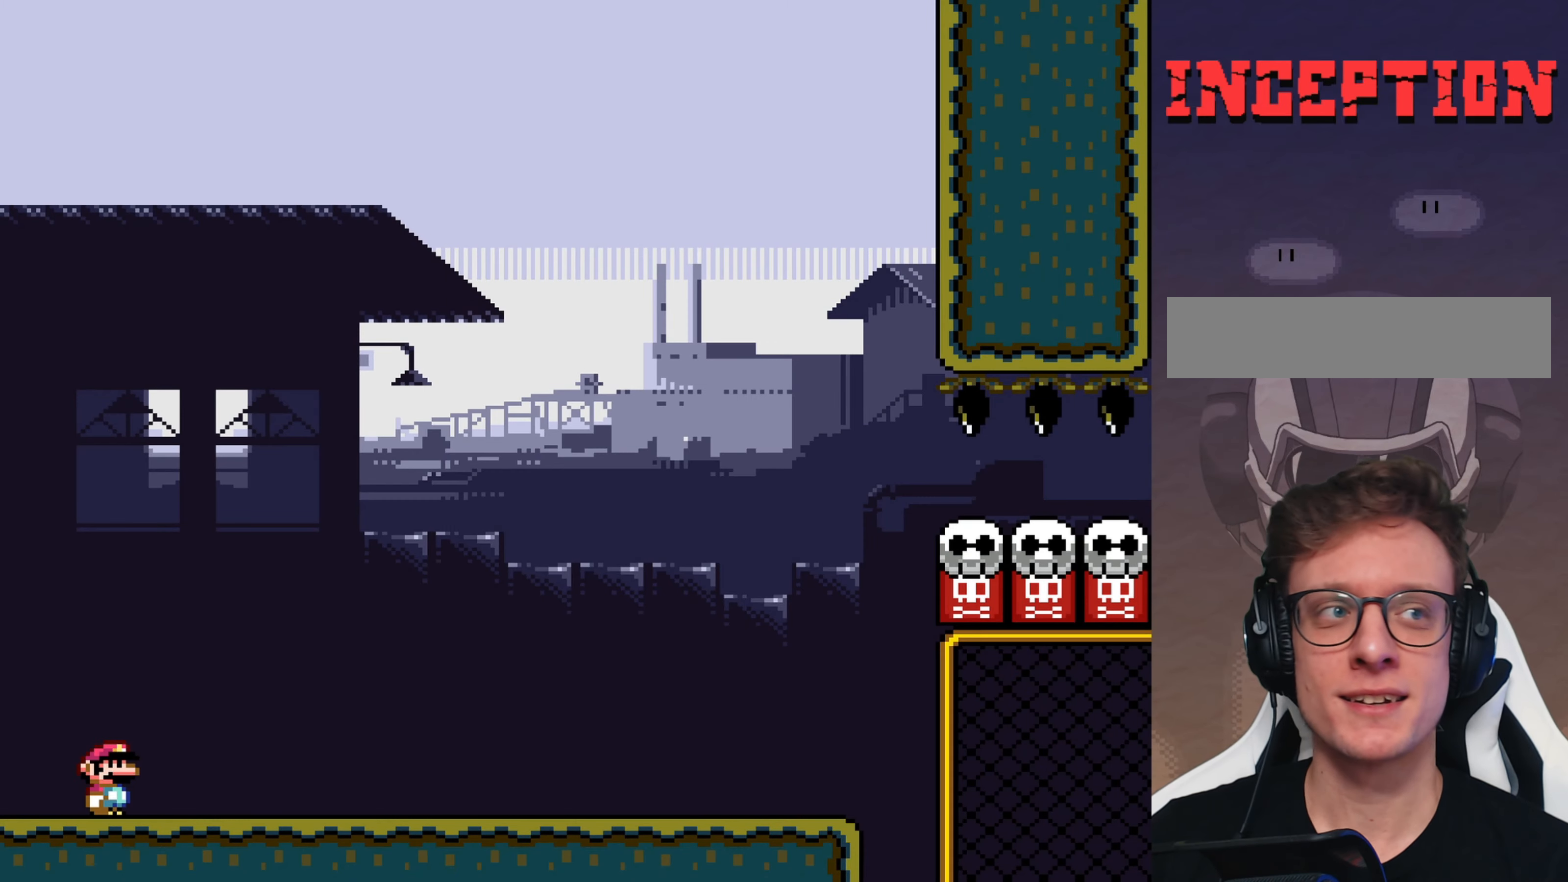
{"buttons": ["Y"], "events": []}
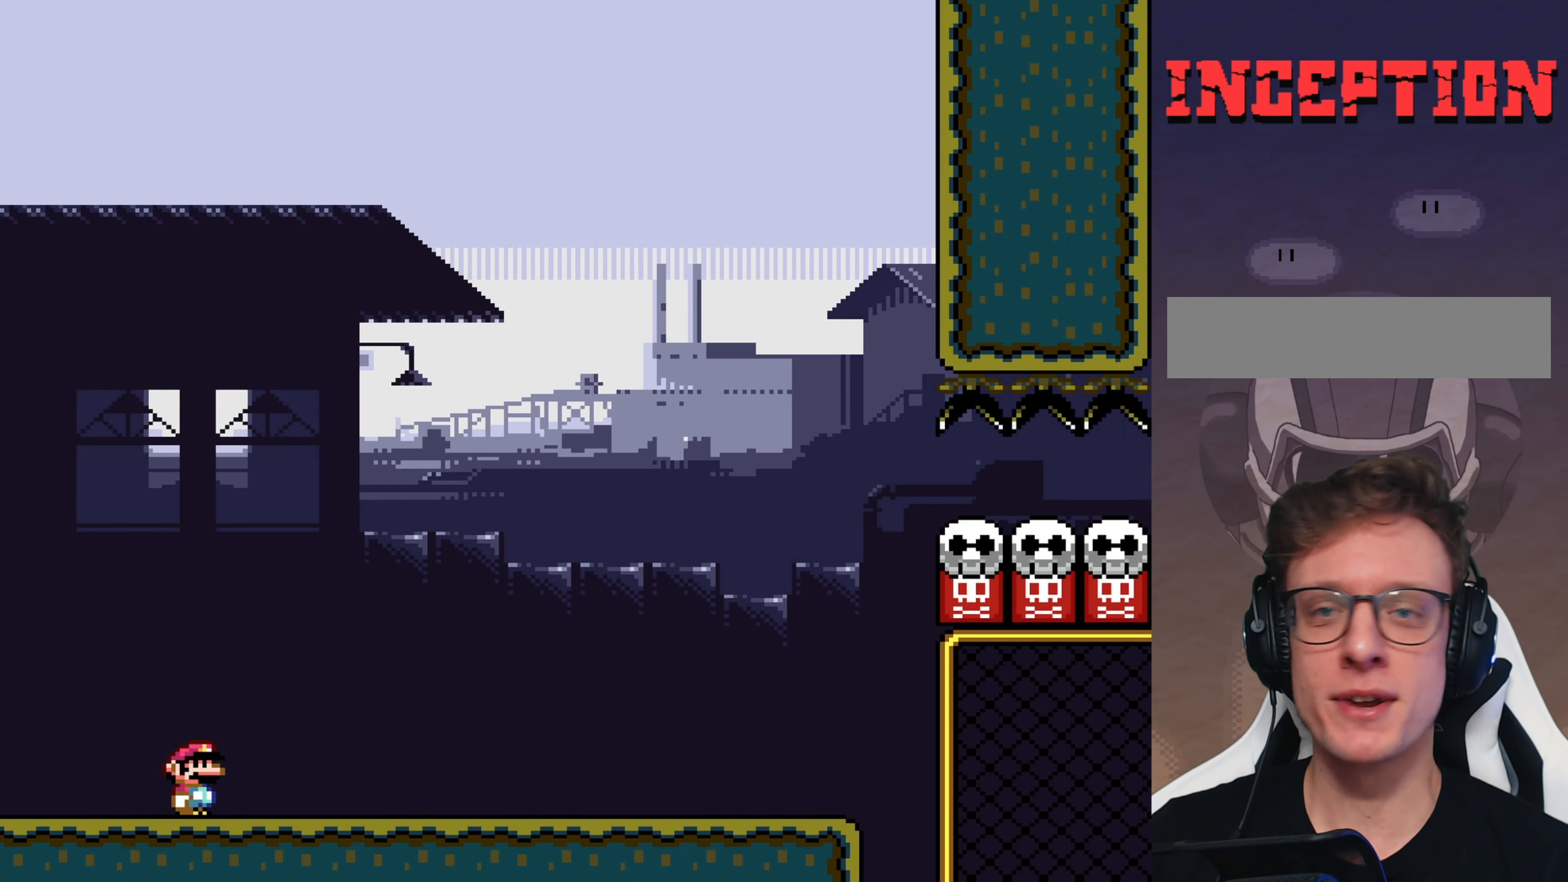
{"buttons": ["Y"], "events": []}
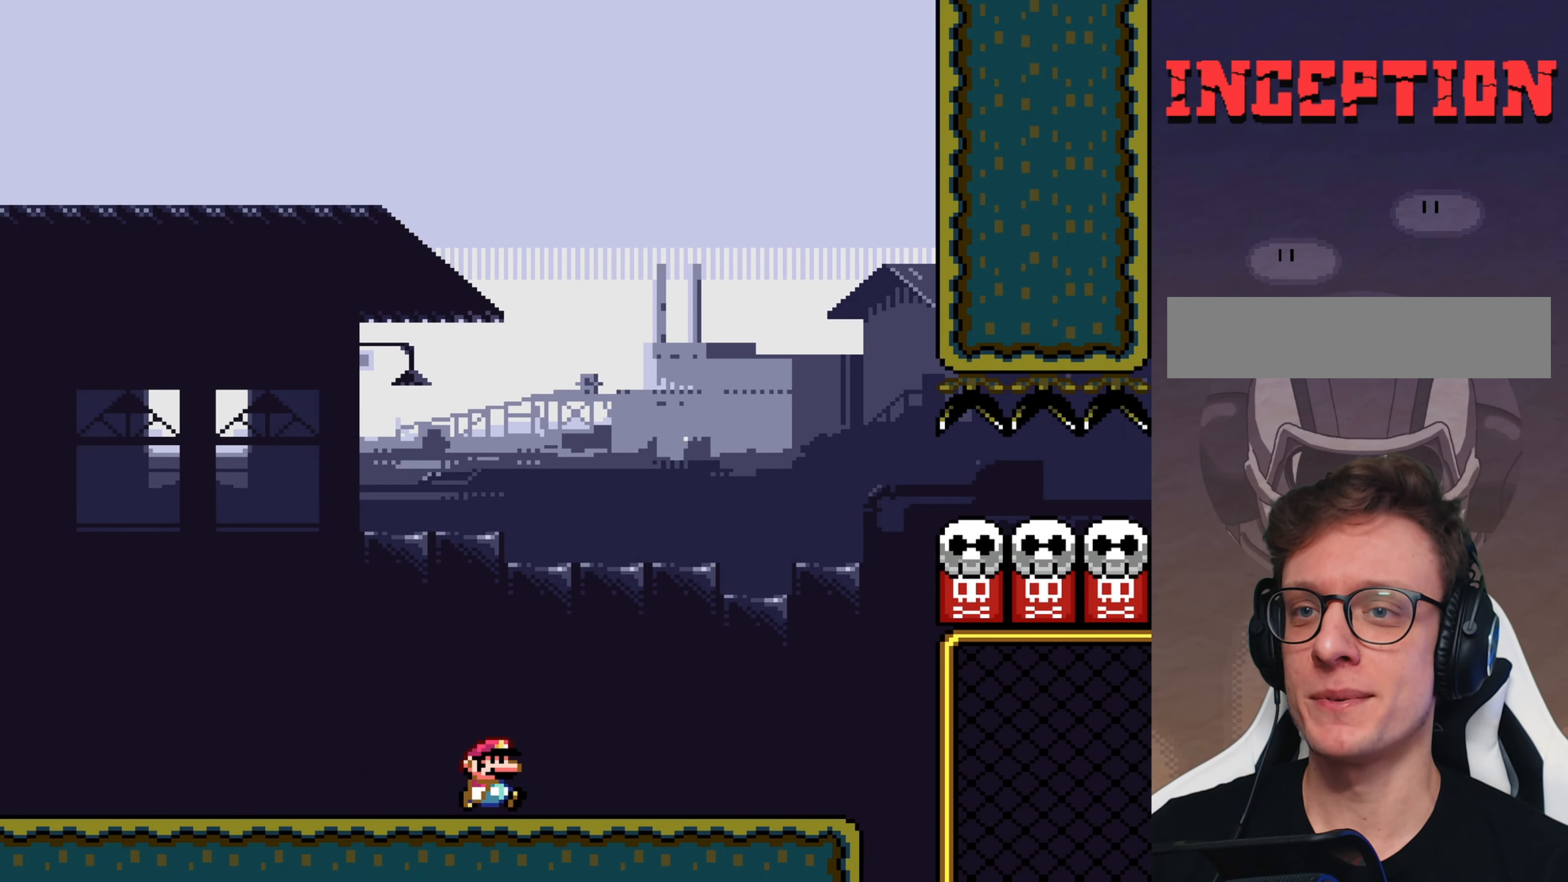
{"buttons": ["B", "Y"], "events": [[284, "B", "down"]]}
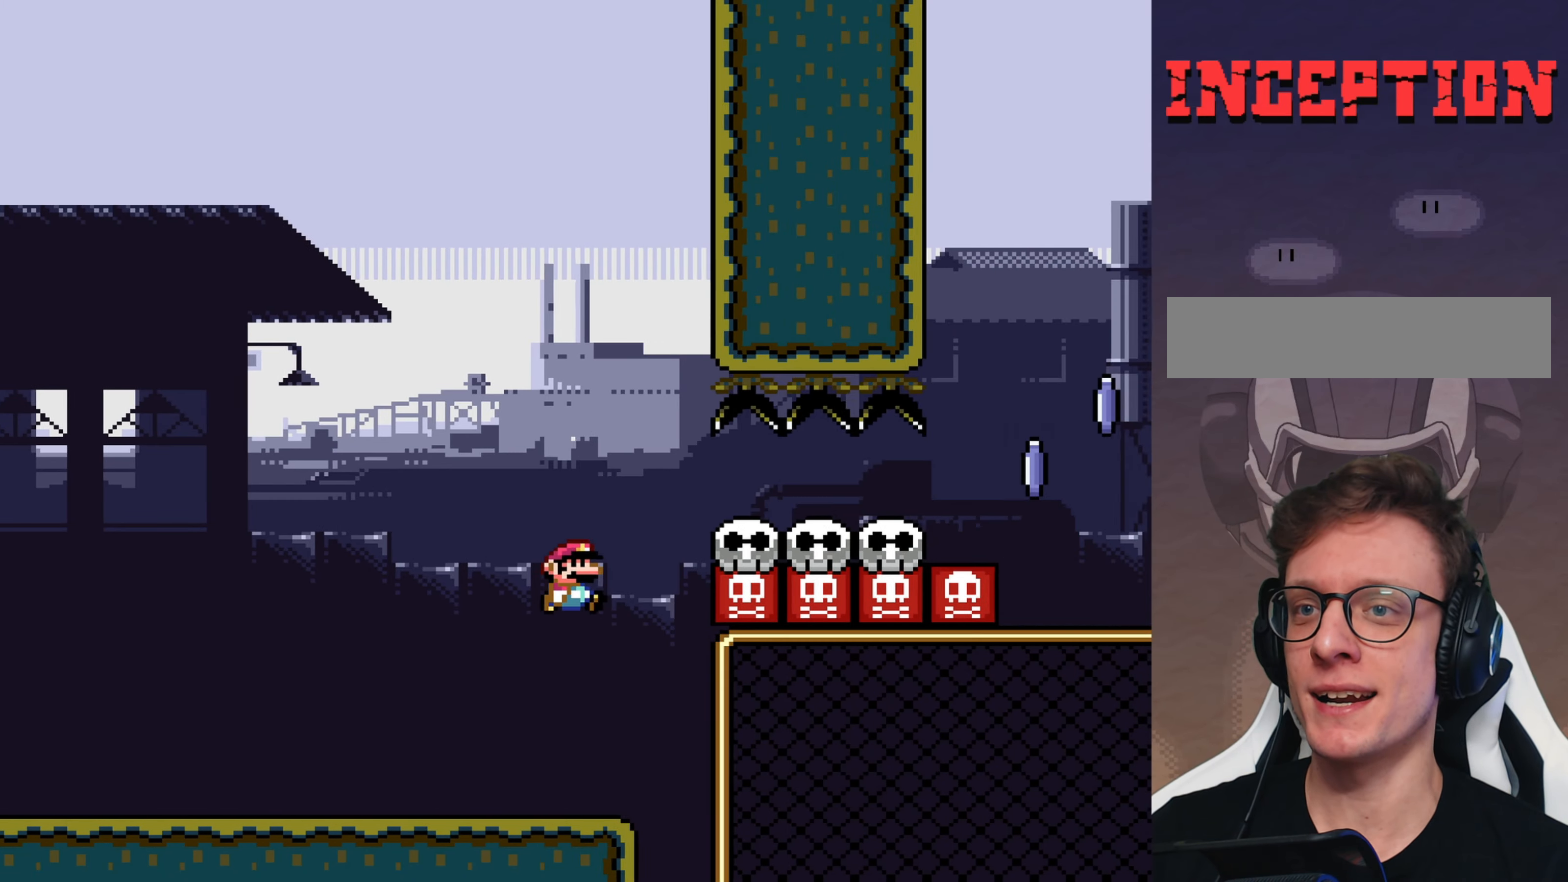
{"buttons": ["X"], "events": [[50, "B", "up"], [384, "Y", "up"], [467, "X", "down"]]}
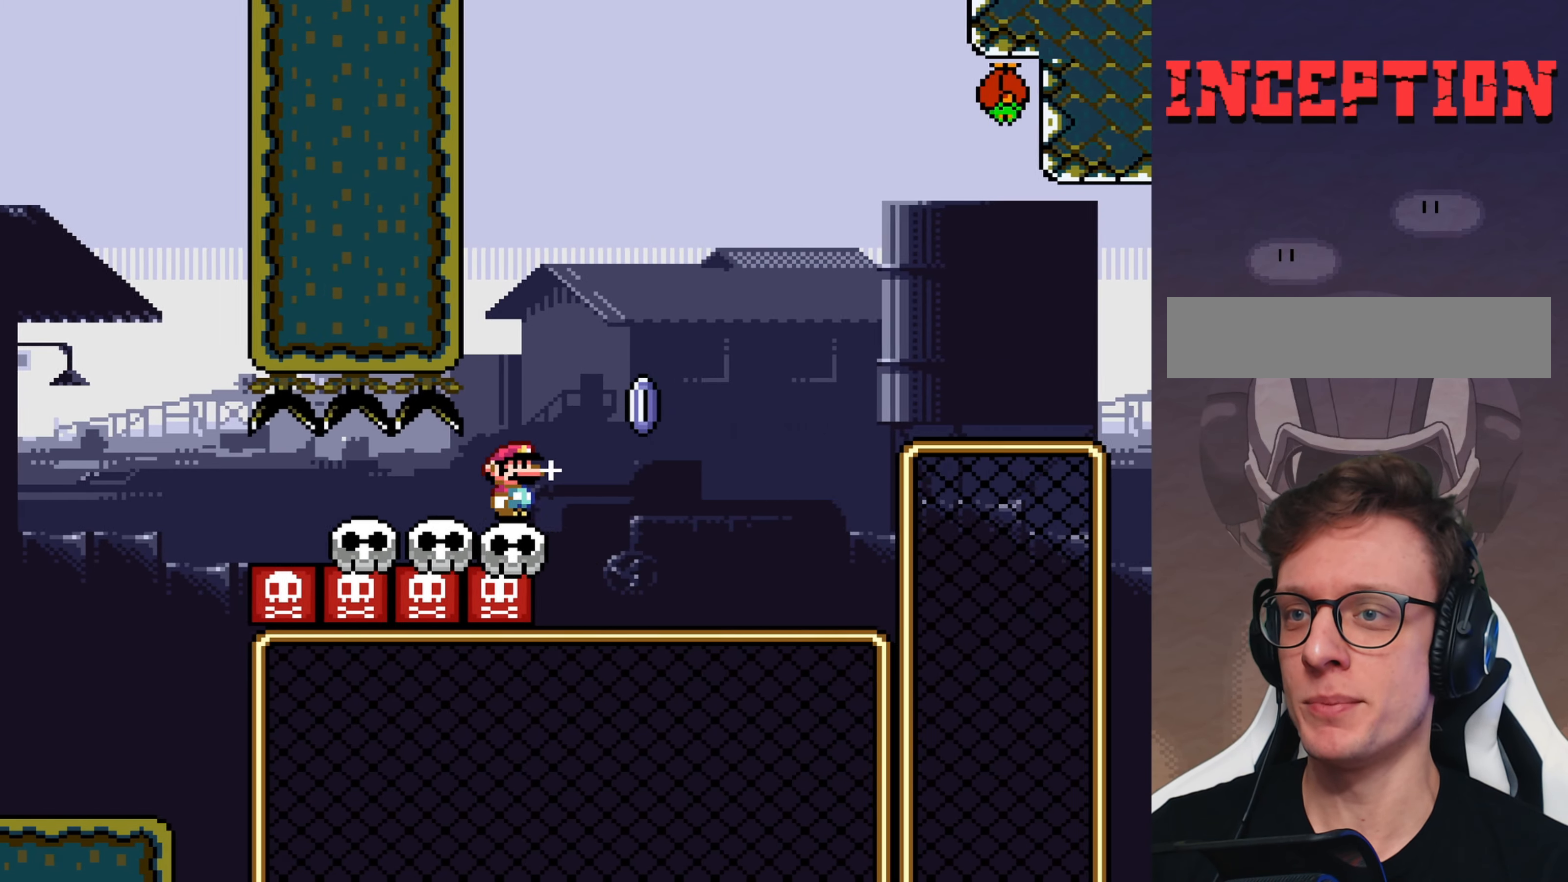
{"buttons": ["A", "X"], "events": [[34, "A", "down"]]}
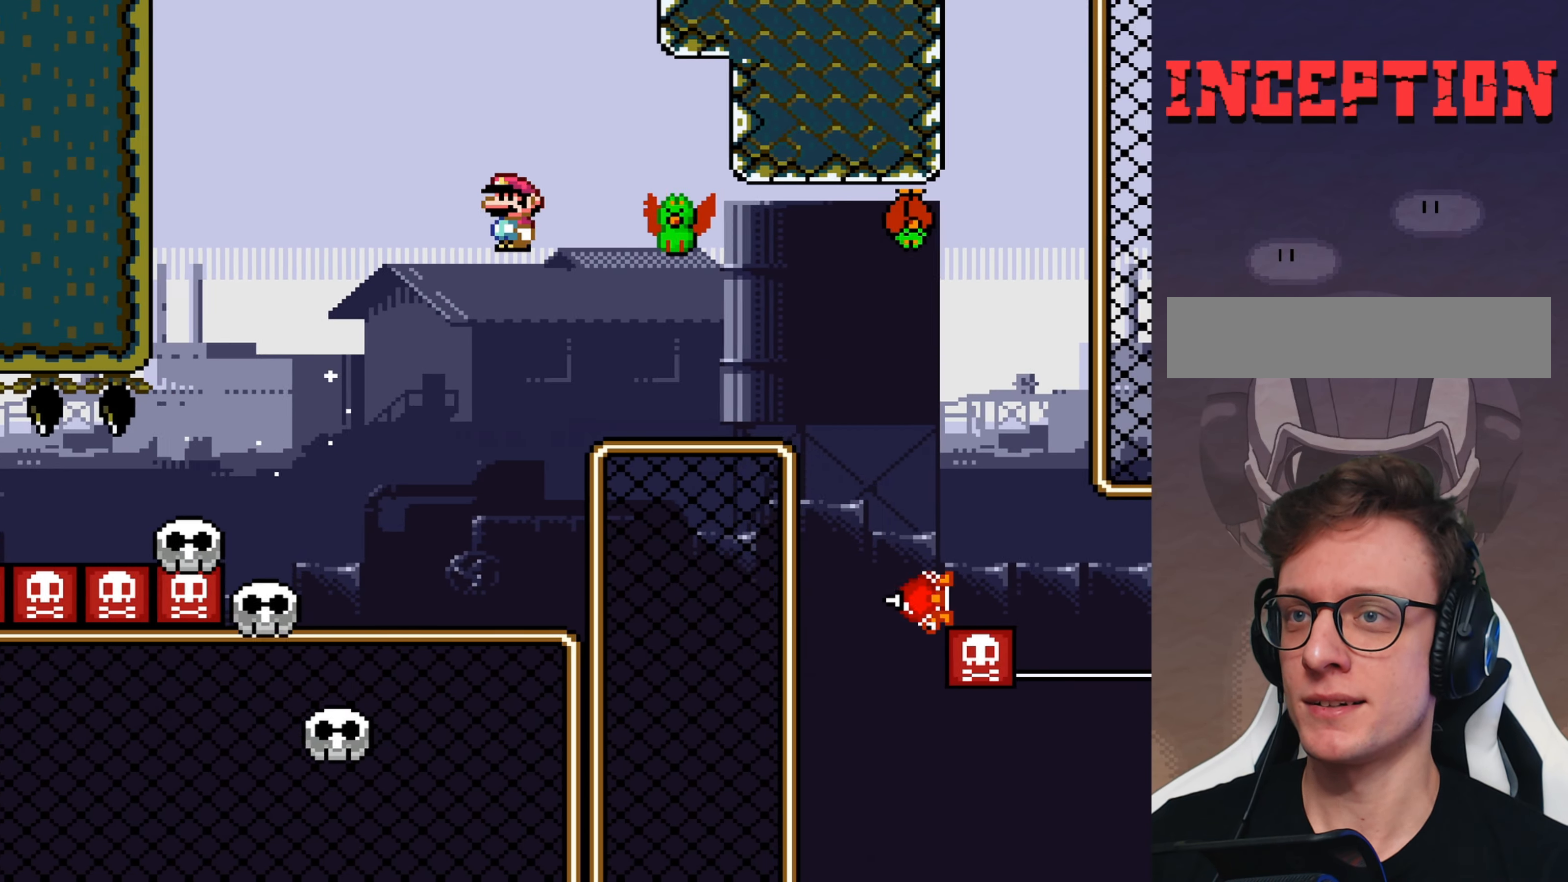
{"buttons": ["A", "X"], "events": []}
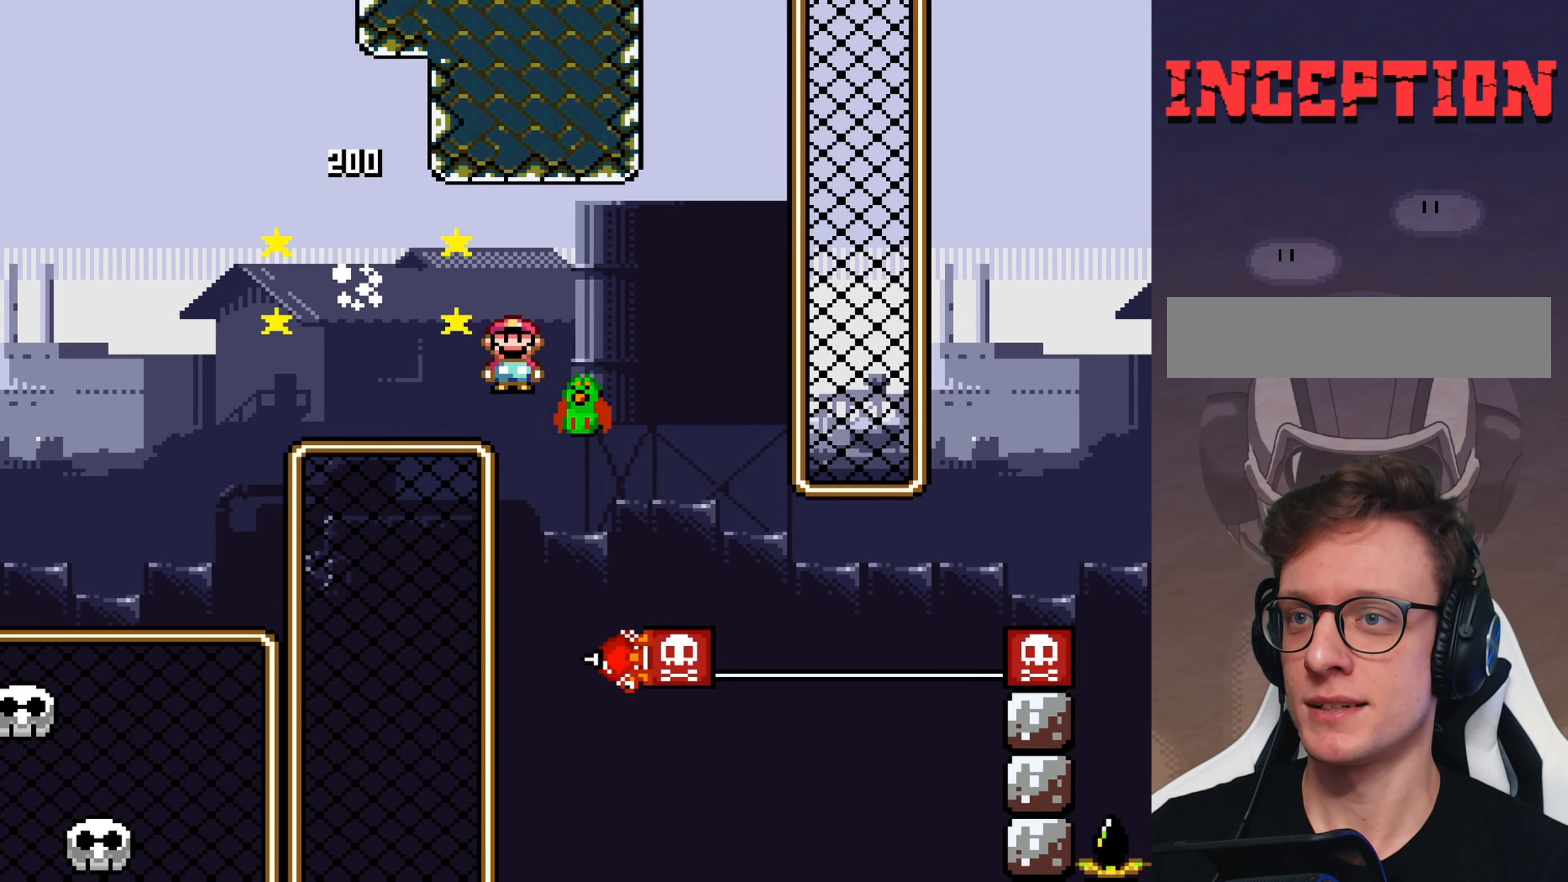
{"buttons": ["A", "X", "DPAD_LEFT"], "events": [[50, "DPAD_LEFT", "down"], [250, "DPAD_LEFT", "up"], [500, "DPAD_LEFT", "down"]]}
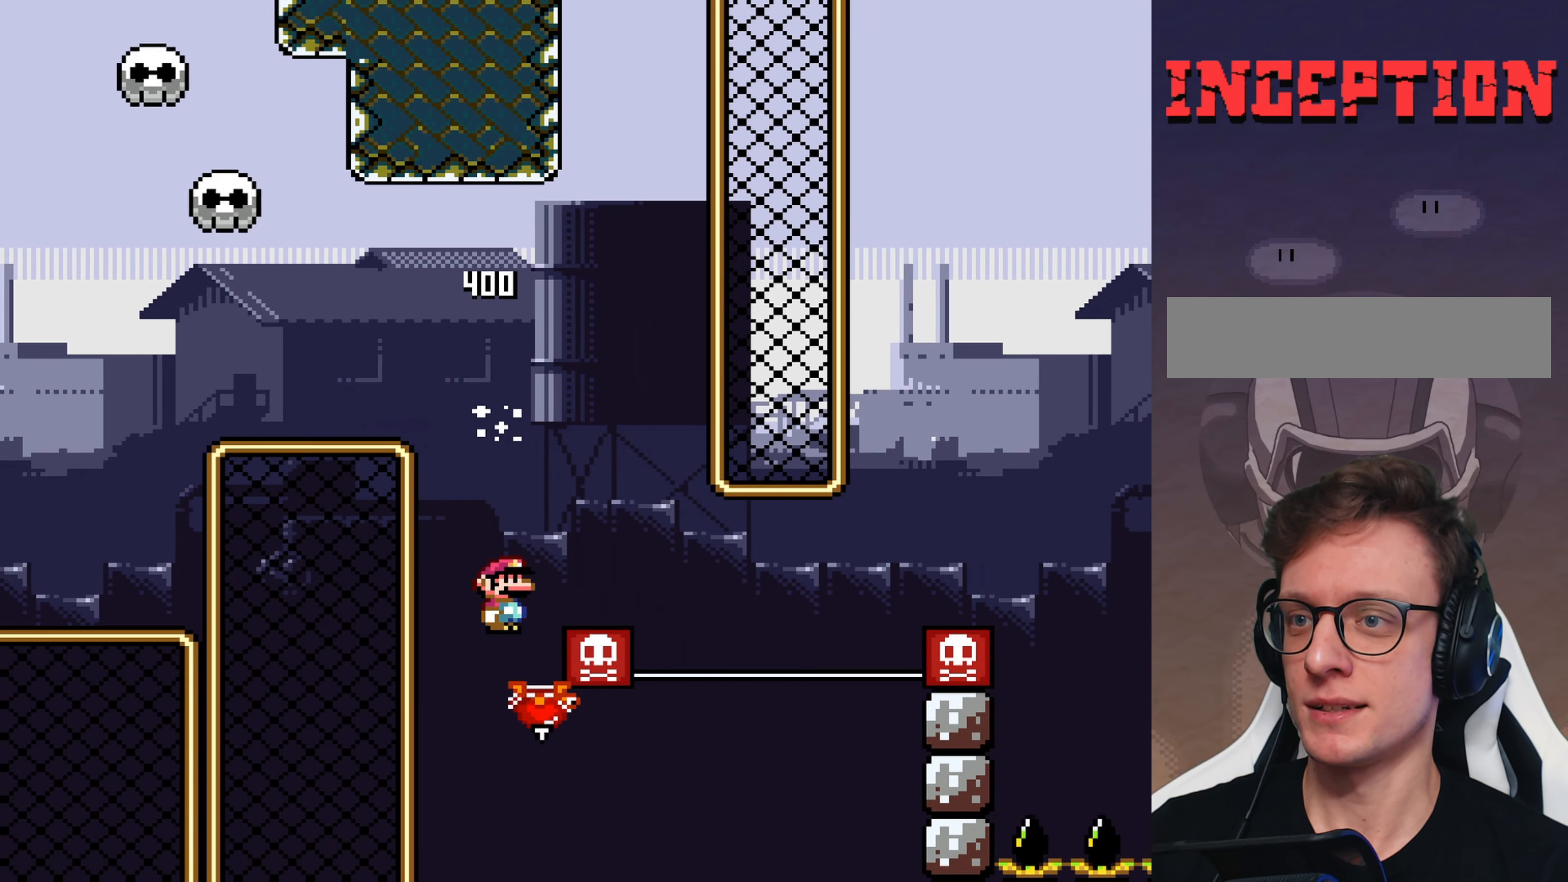
{"buttons": ["Y"], "events": [[83, "DPAD_LEFT", "up"], [316, "A", "up"], [316, "X", "up"], [316, "Y", "down"]]}
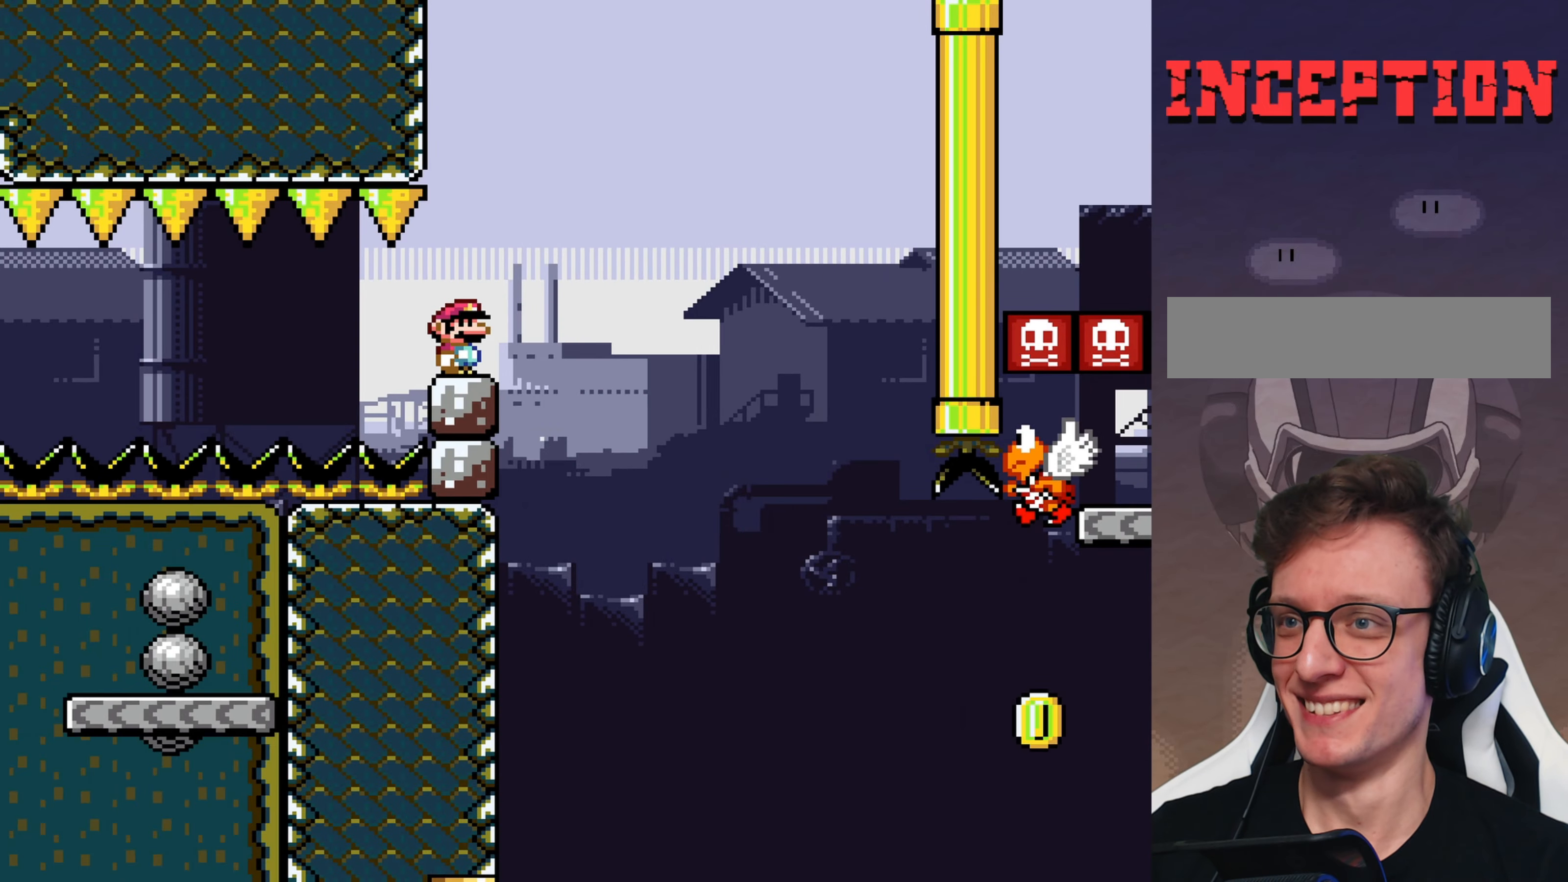
{"buttons": ["B", "Y", "DPAD_LEFT"], "events": [[183, "B", "down"], [416, "DPAD_LEFT", "down"]]}
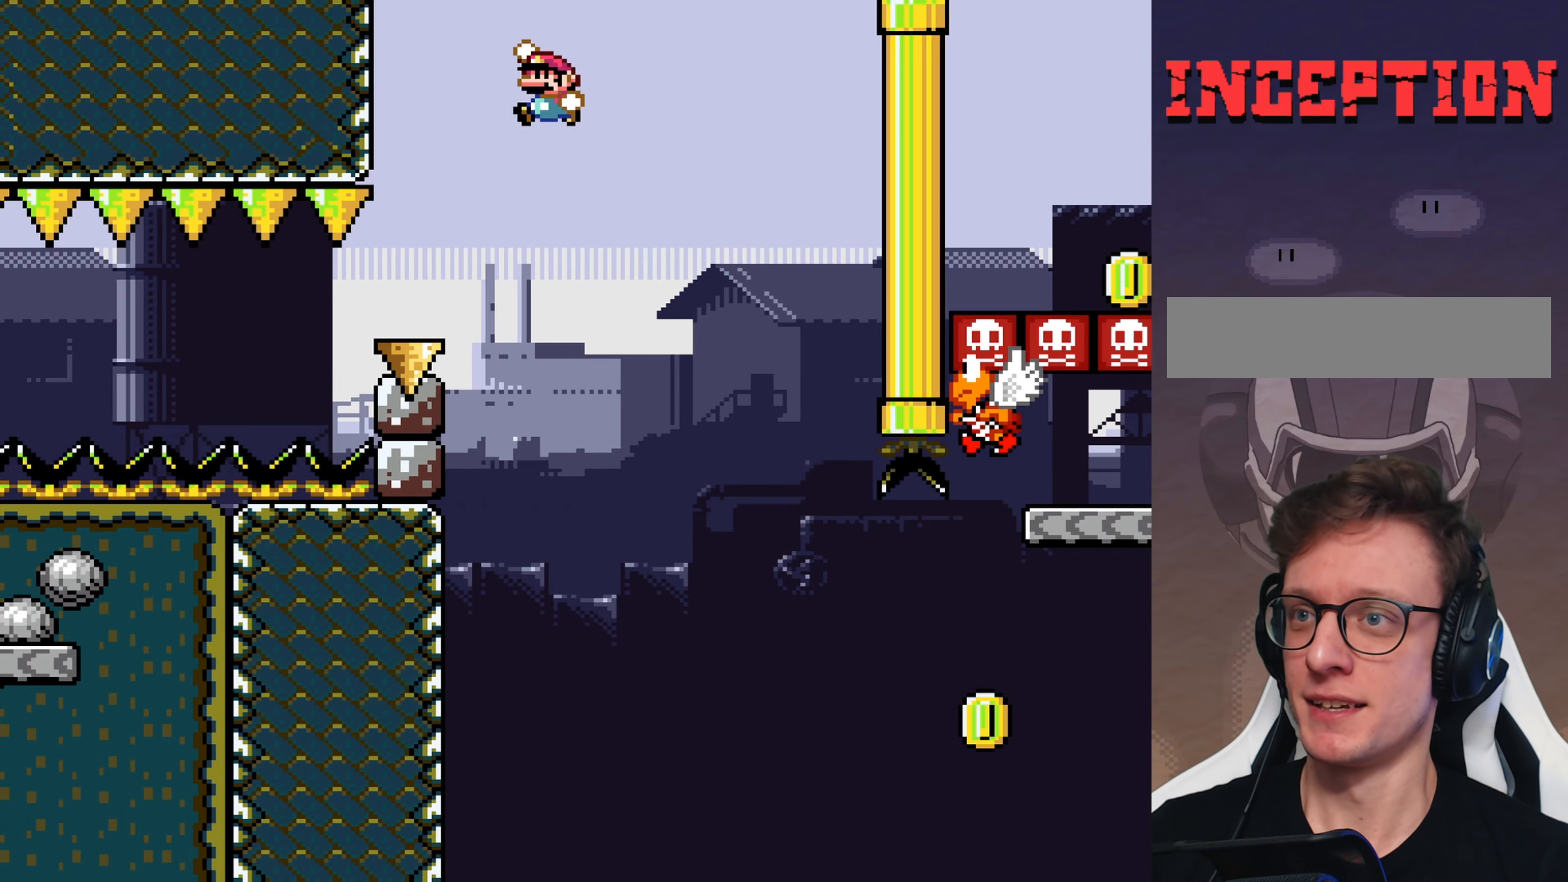
{"buttons": ["Y"], "events": [[116, "B", "up"], [283, "DPAD_LEFT", "up"]]}
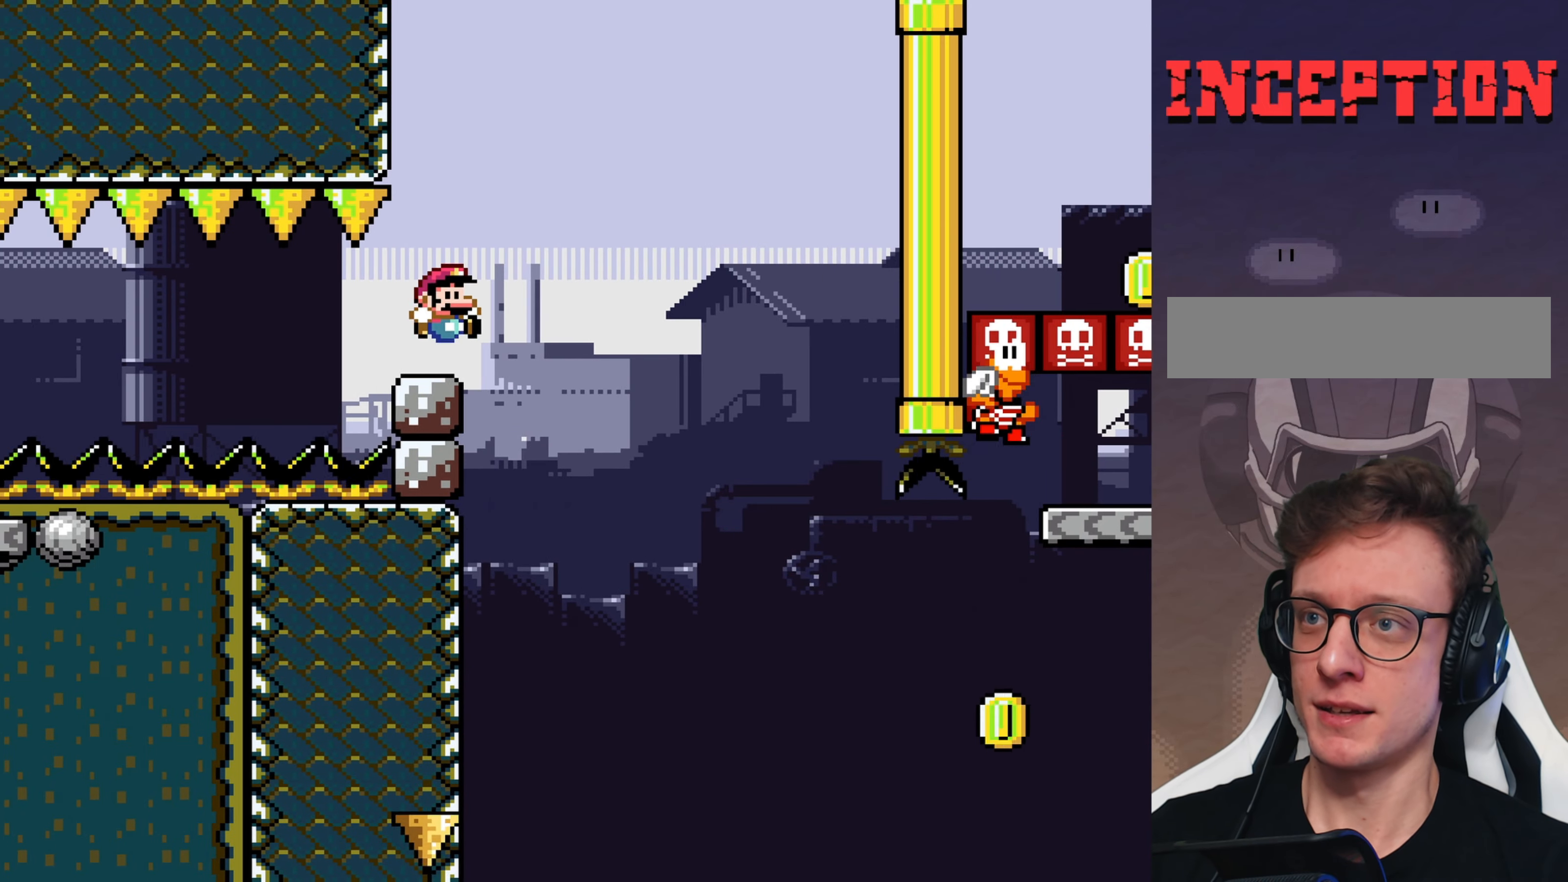
{"buttons": ["B", "Y"], "events": [[300, "B", "down"]]}
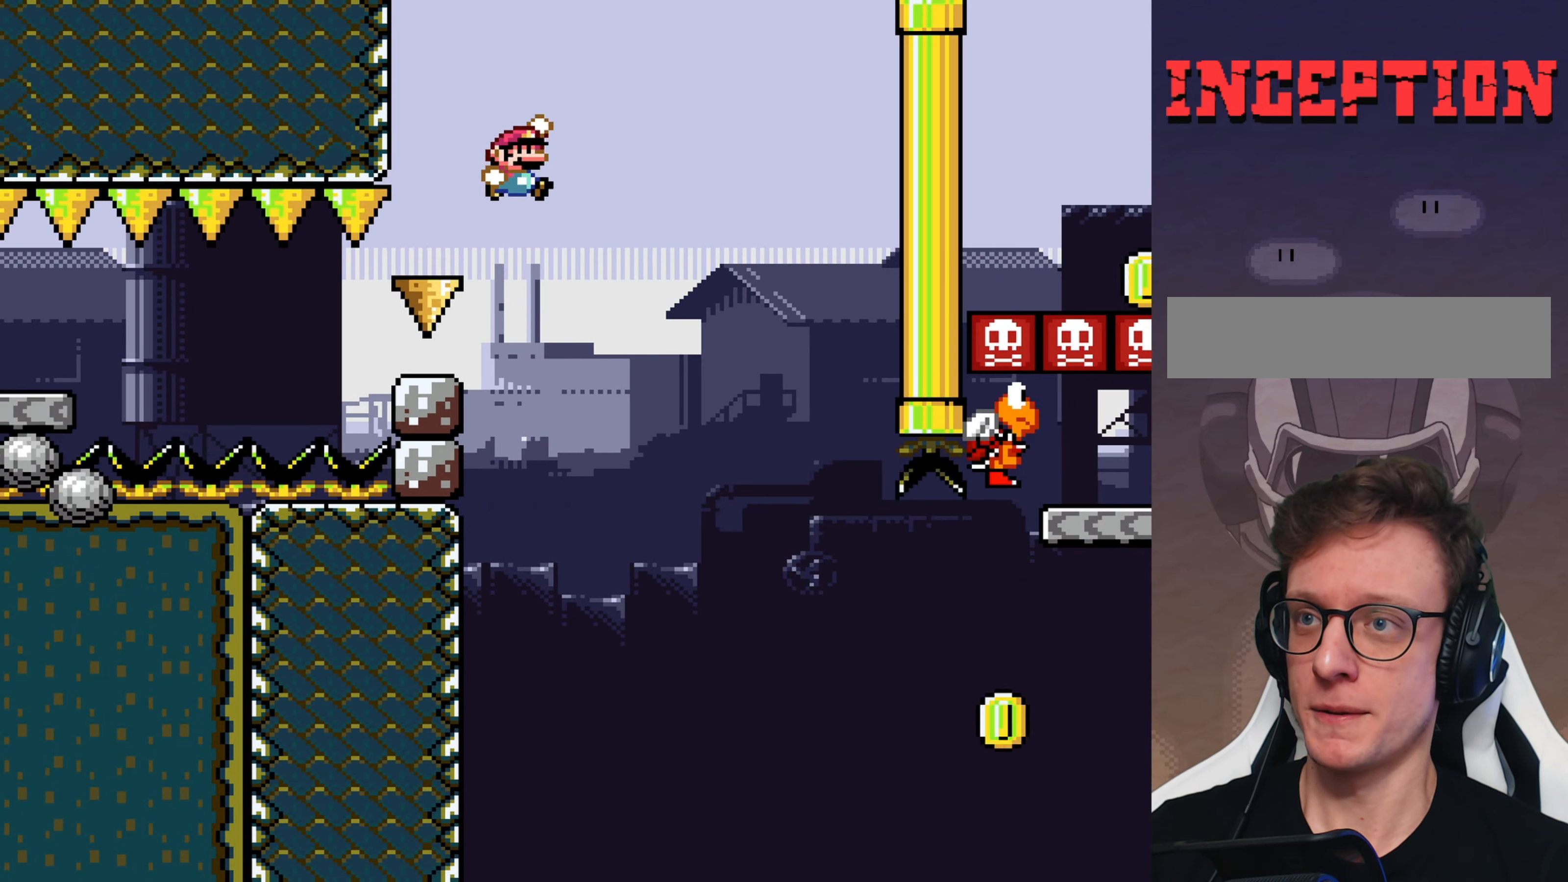
{"buttons": ["Y"], "events": [[33, "DPAD_LEFT", "down"], [166, "B", "up"], [333, "DPAD_LEFT", "up"]]}
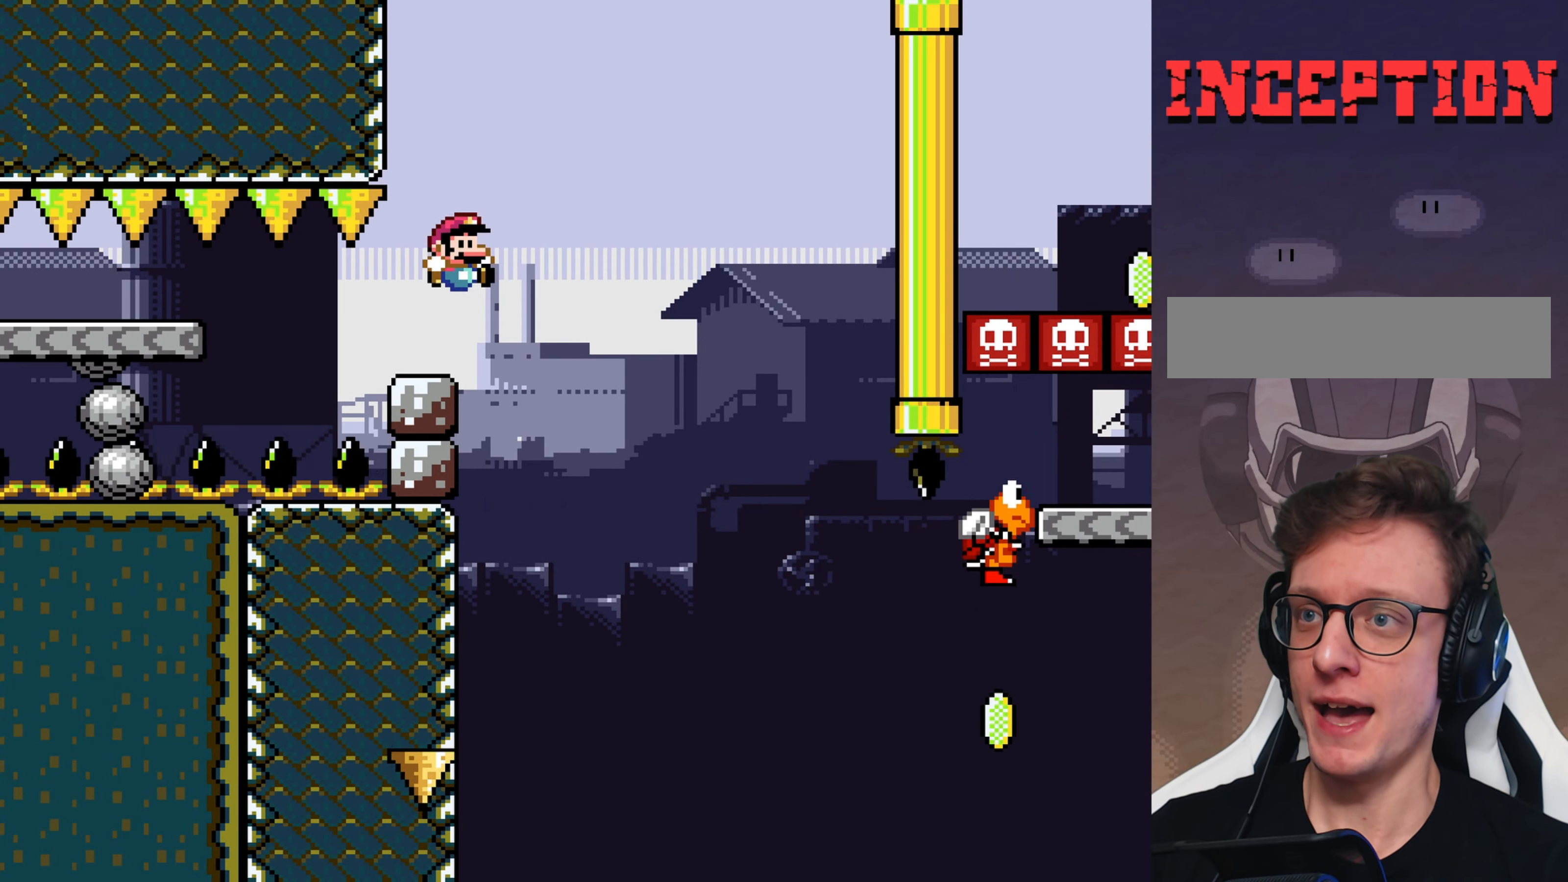
{"buttons": ["Y"], "events": [[116, "B", "down"], [283, "B", "up"]]}